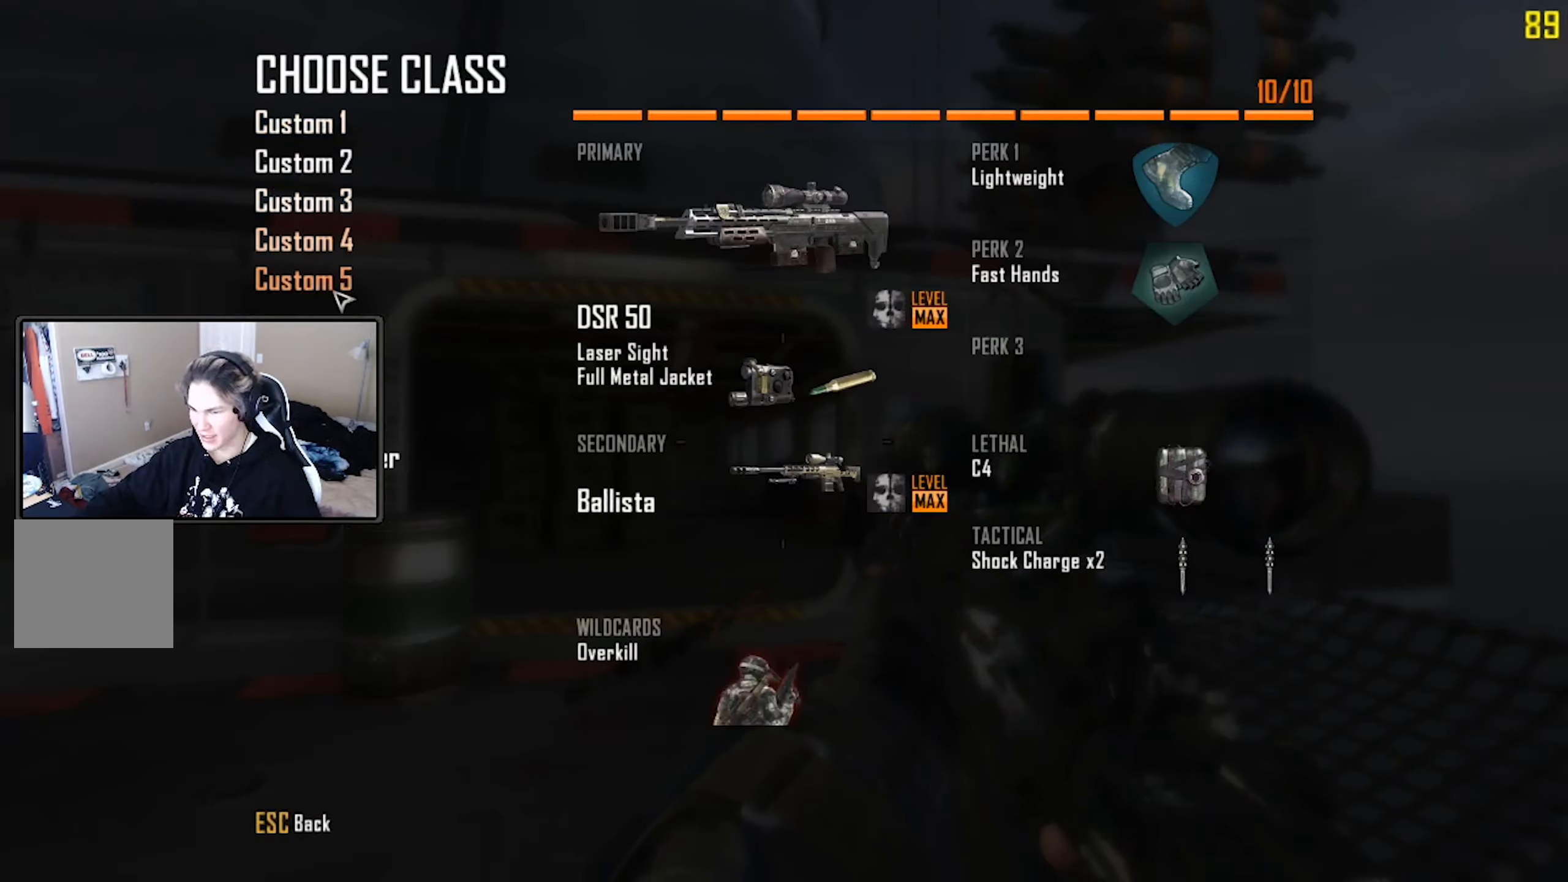
Gameplay with a controller (Xbox layout); each line is a JSON object with the inputs held at the frame after it. "events" lists button and stick changes between this image and that frame as [ms after this image, input, new state], when the widget could be followed in between.
{"buttons": ["R1"], "left_stick": "up-left", "right_stick": "right", "events": [[150, "L3", "down"], [150, "left_stick", "up-left"], [150, "right_stick", "right"], [217, "right_stick", "center"], [234, "L3", "up"], [484, "R1", "down"], [500, "right_stick", "right"]]}
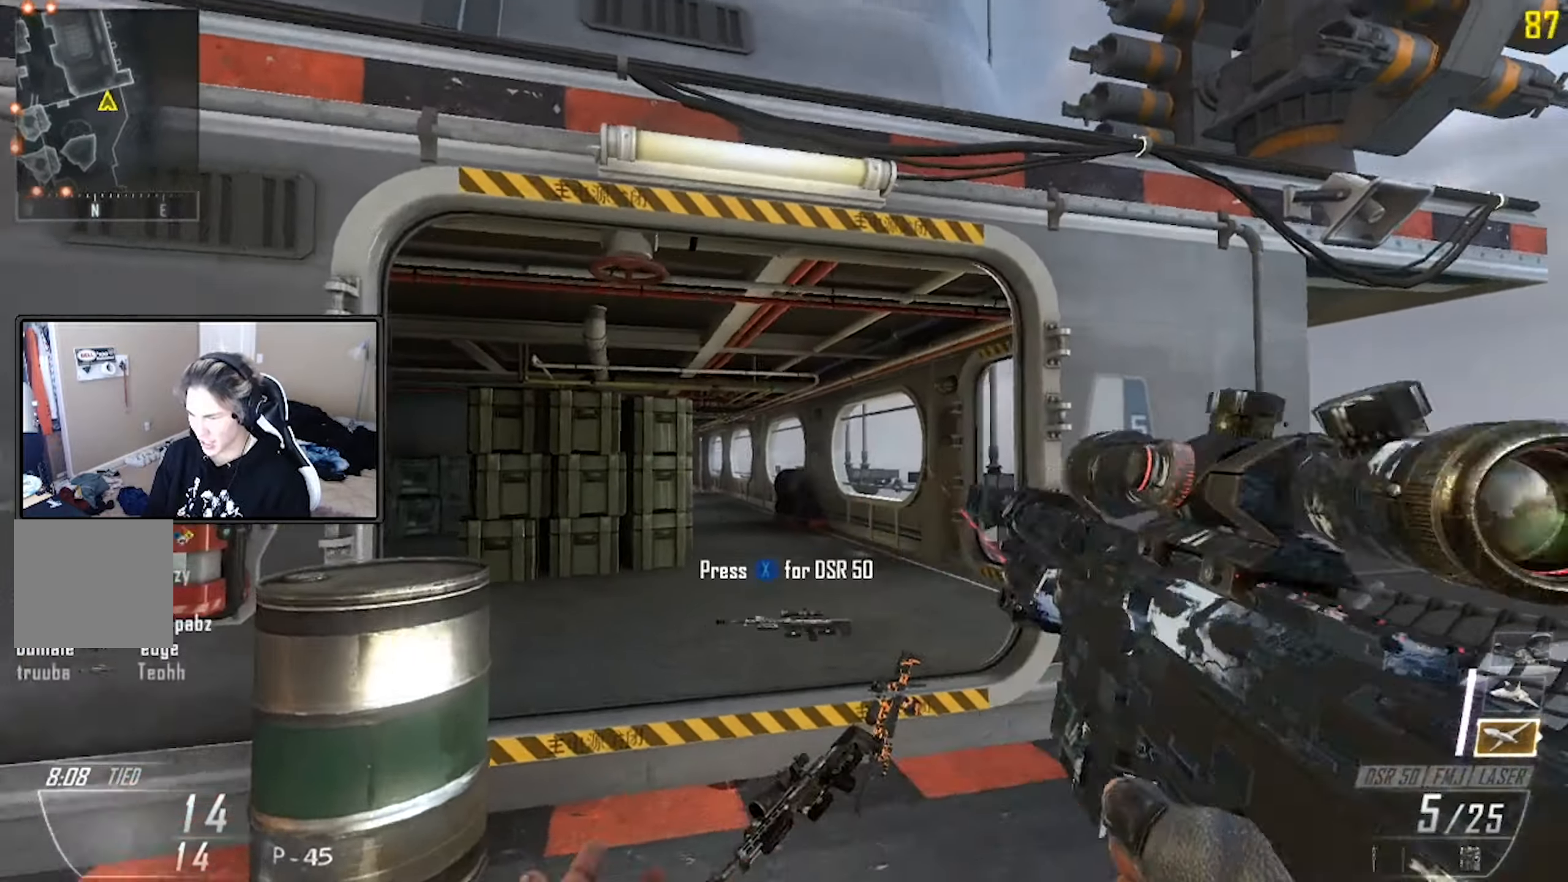
{"buttons": [], "left_stick": "right", "right_stick": "center", "events": [[17, "left_stick", "left"], [67, "R1", "up"], [184, "right_stick", "center"], [317, "right_stick", "right"], [367, "left_stick", "down"], [434, "right_stick", "center"], [450, "left_stick", "right"]]}
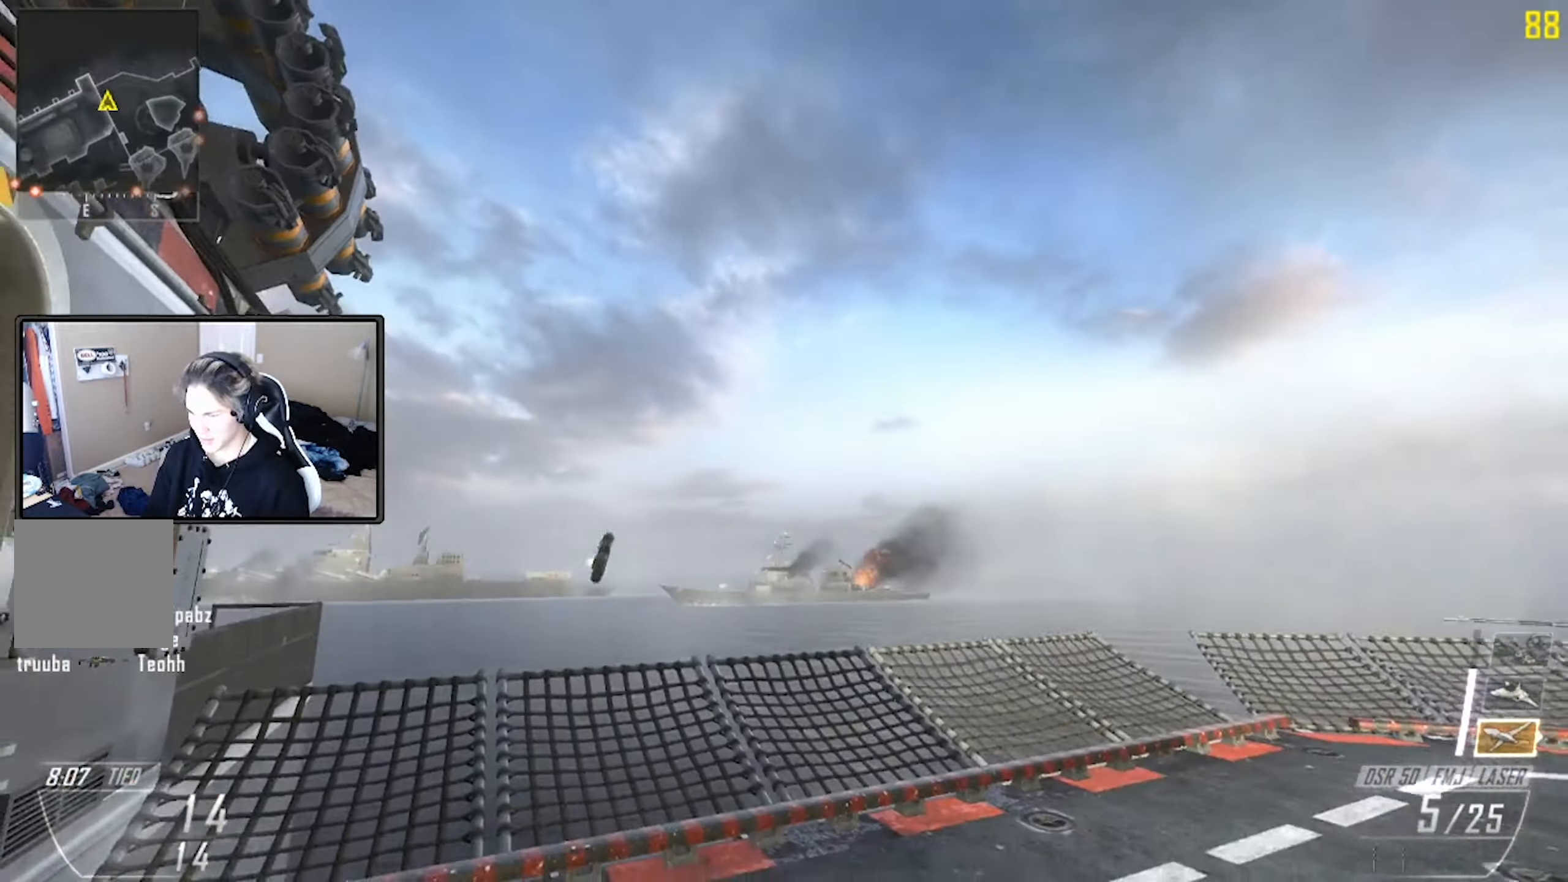
{"buttons": [], "left_stick": "up-right", "right_stick": "center", "events": [[84, "left_stick", "up-right"], [217, "Y", "down"], [267, "L1", "down"], [284, "Y", "up"], [334, "left_stick", "up"], [384, "Y", "down"], [417, "L1", "up"], [467, "Y", "up"], [484, "left_stick", "up-right"]]}
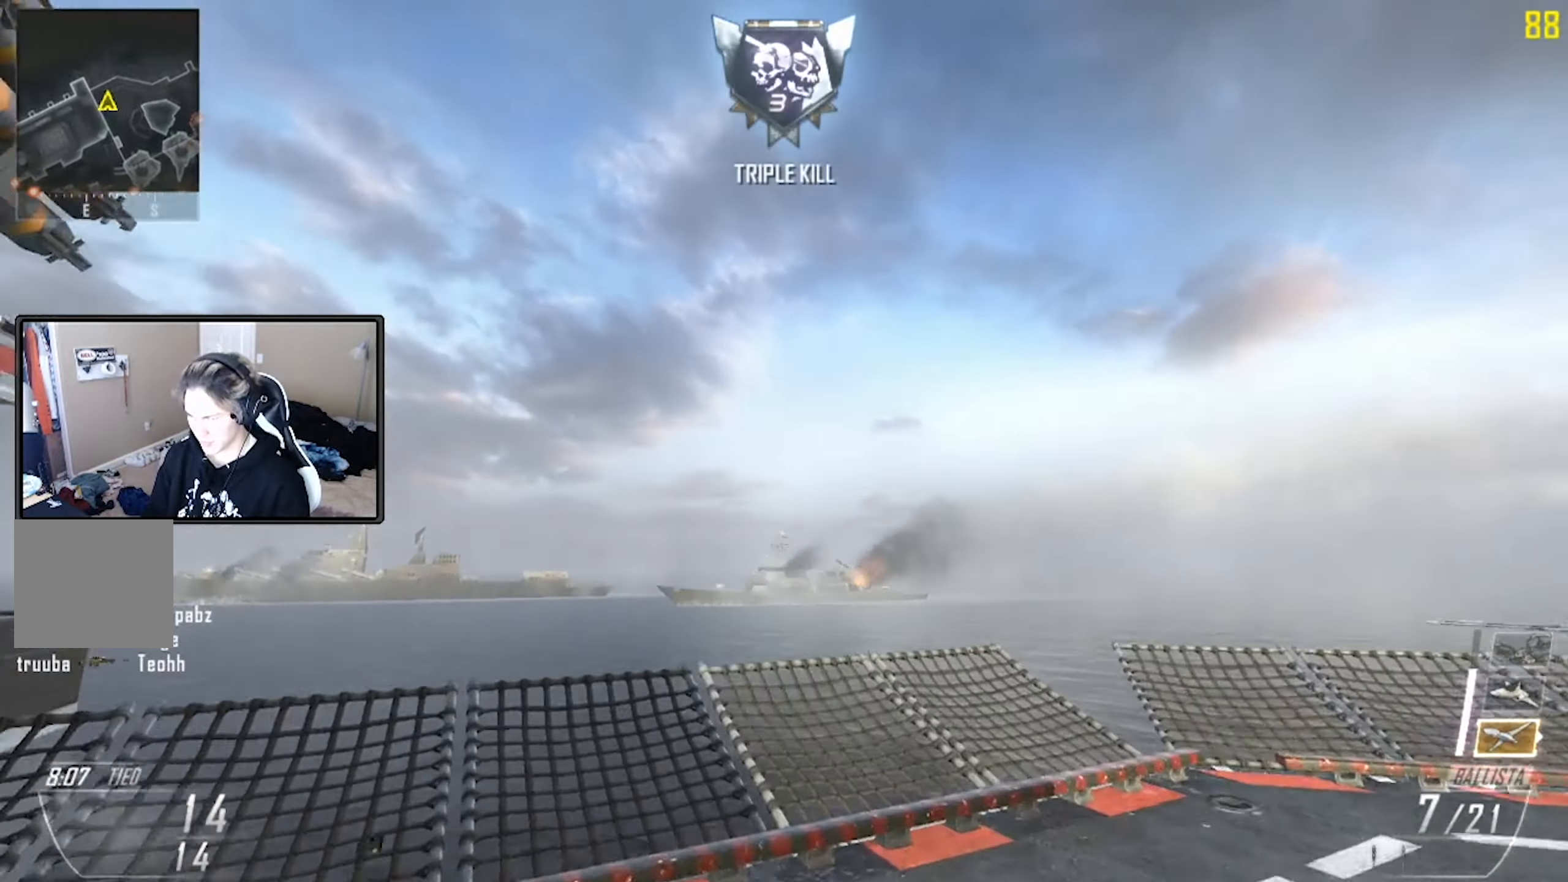
{"buttons": ["L3"], "left_stick": "up", "right_stick": "center", "events": [[67, "right_stick", "down"], [134, "right_stick", "center"], [167, "L3", "down"], [167, "left_stick", "up"], [267, "right_stick", "down"], [300, "L3", "up"], [384, "L3", "down"], [417, "right_stick", "center"]]}
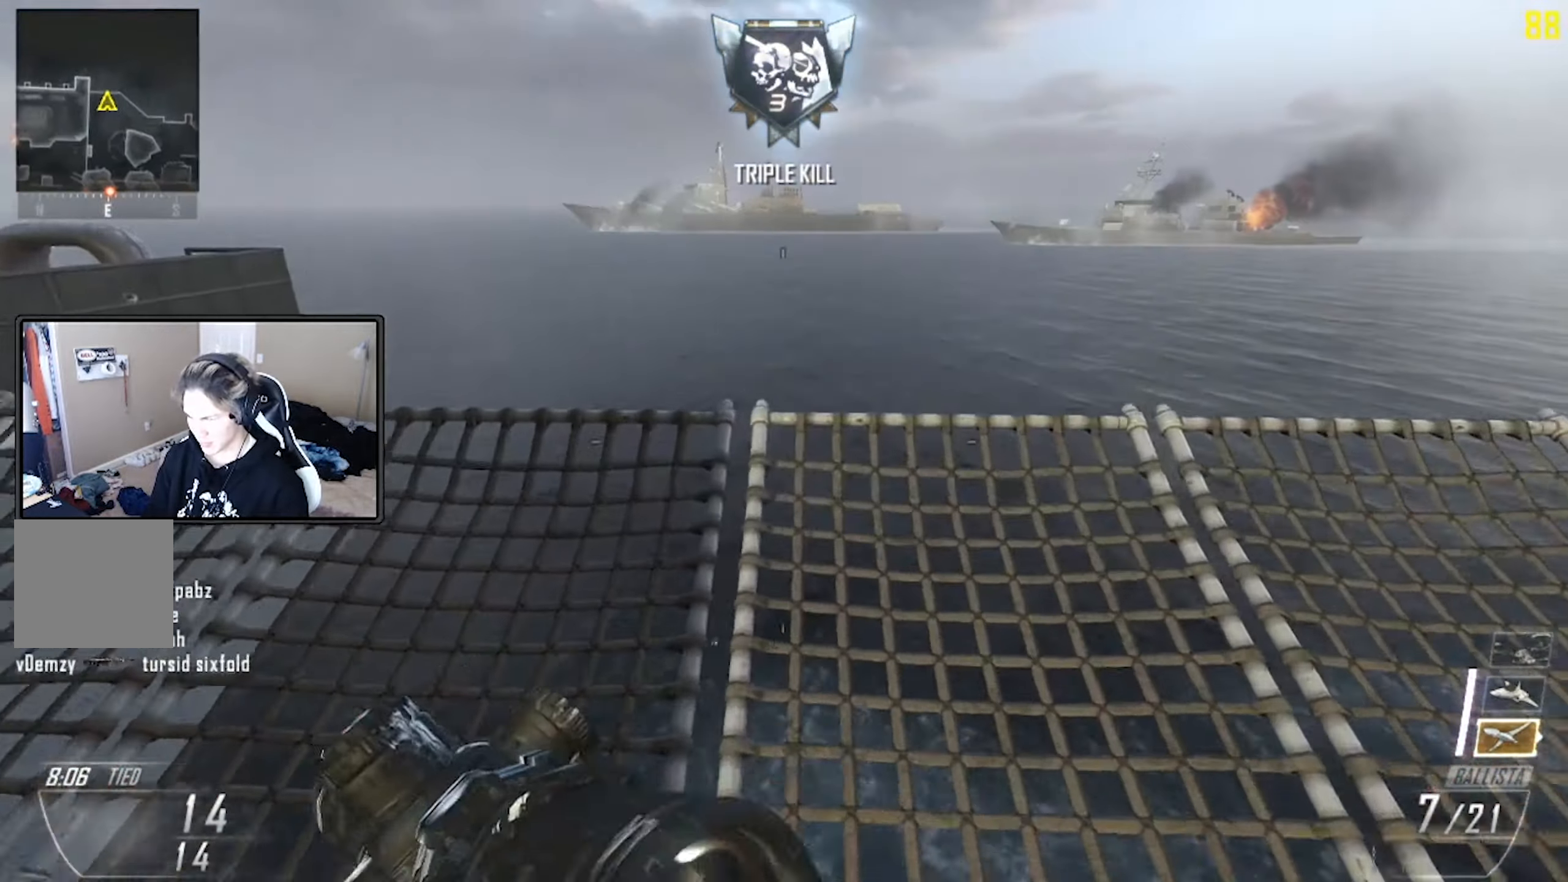
{"buttons": ["Y"], "left_stick": "center", "right_stick": "up-left", "events": [[17, "L3", "up"], [134, "L3", "down"], [234, "B", "down"], [234, "L3", "up"], [284, "right_stick", "up-left"], [300, "left_stick", "center"], [384, "B", "up"], [384, "L1", "down"], [450, "Y", "down"], [500, "L1", "up"]]}
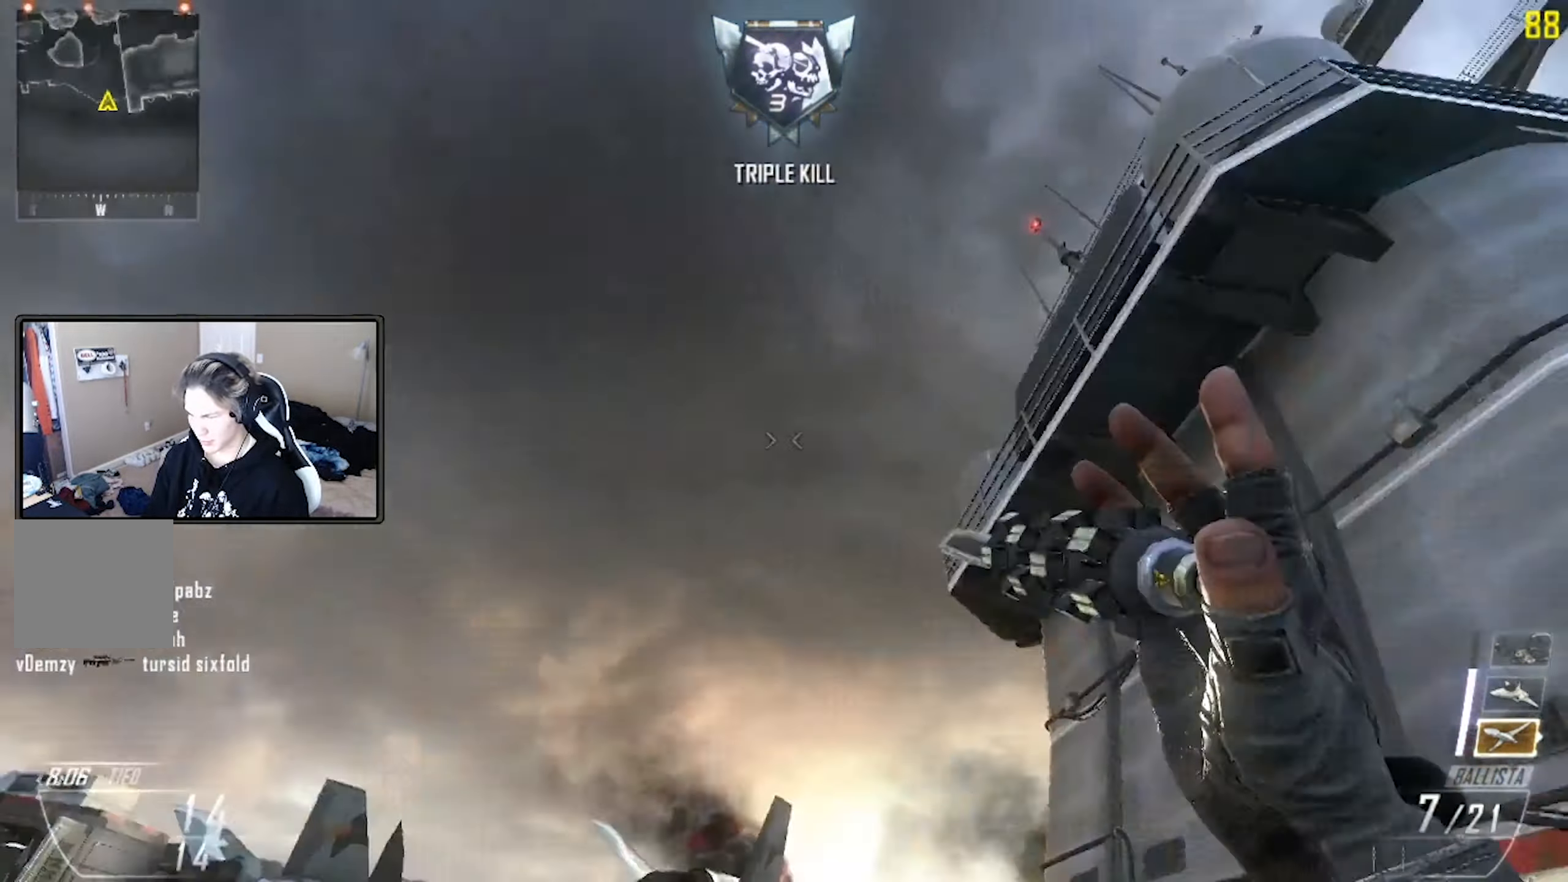
{"buttons": ["A"], "left_stick": "up", "right_stick": "up-right", "events": [[17, "Y", "up"], [100, "right_stick", "down-left"], [150, "R2", "down"], [167, "X", "down"], [184, "left_stick", "up"], [250, "right_stick", "down-right"], [300, "X", "up"], [334, "R2", "up"], [367, "right_stick", "right"], [417, "A", "down"], [467, "right_stick", "up-right"]]}
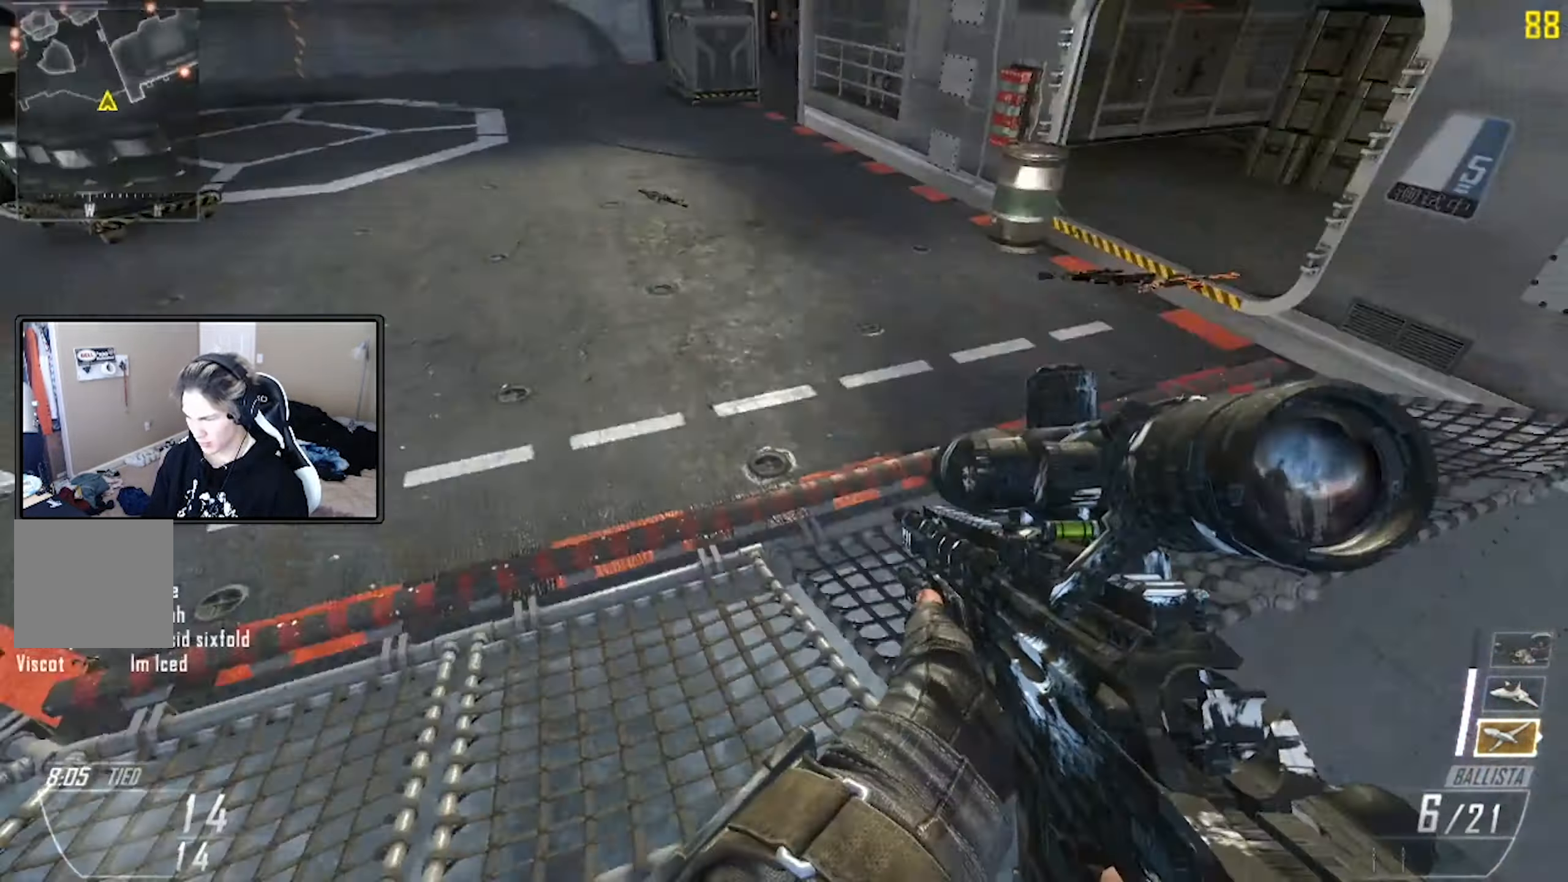
{"buttons": [], "left_stick": "up", "right_stick": "right", "events": [[50, "A", "up"], [134, "R1", "down"], [284, "R1", "up"], [317, "right_stick", "right"]]}
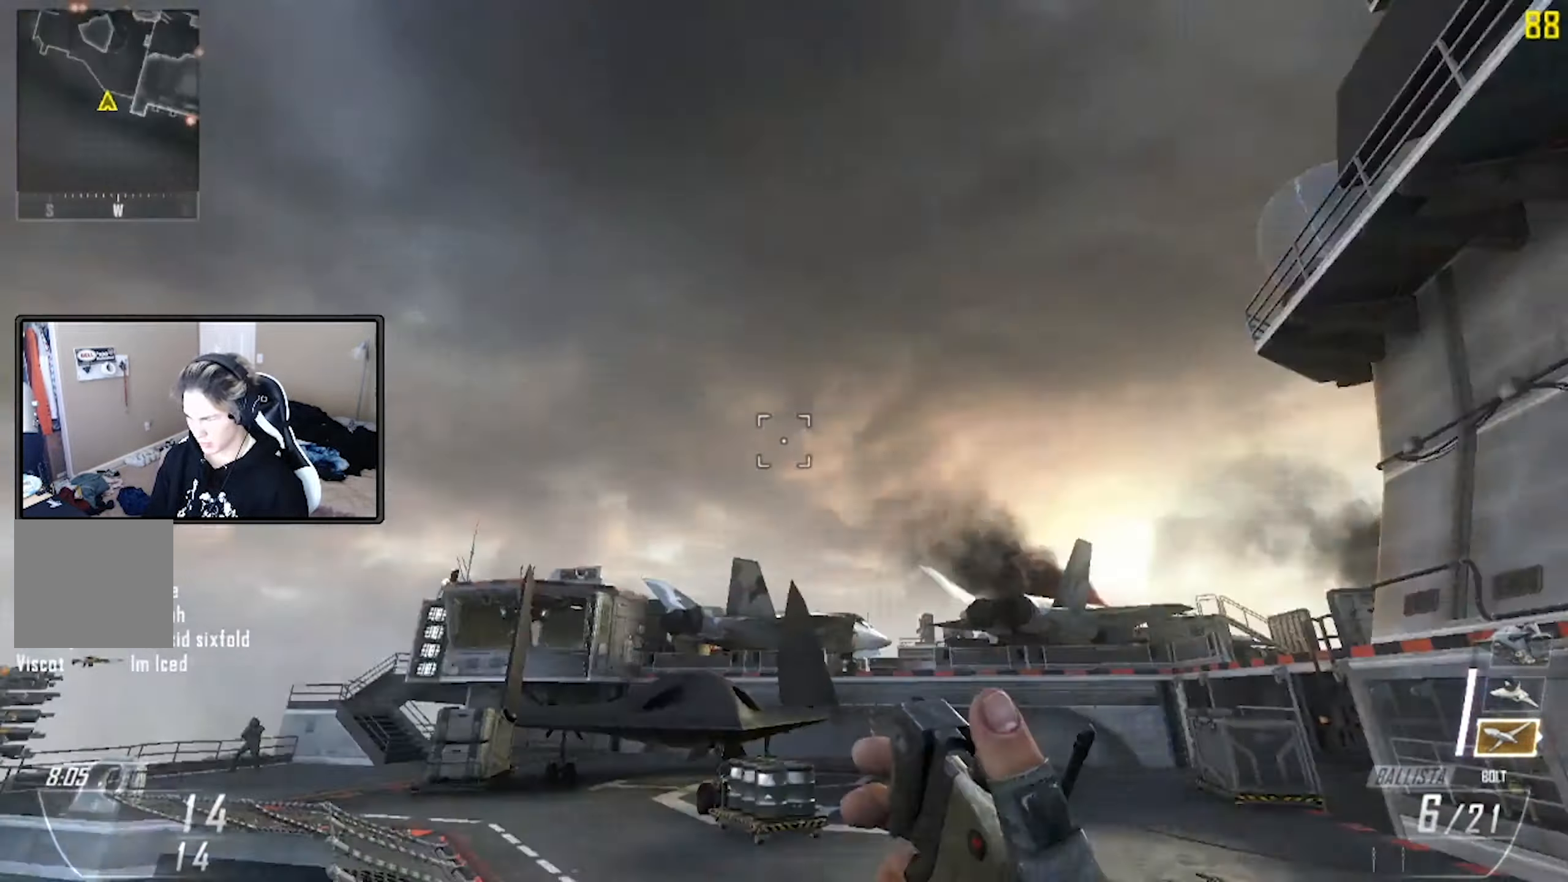
{"buttons": [], "left_stick": "up-left", "right_stick": "right", "events": [[84, "Y", "down"], [184, "L1", "down"], [184, "Y", "up"], [234, "left_stick", "up-left"], [267, "Y", "down"], [300, "L1", "up"], [350, "Y", "up"]]}
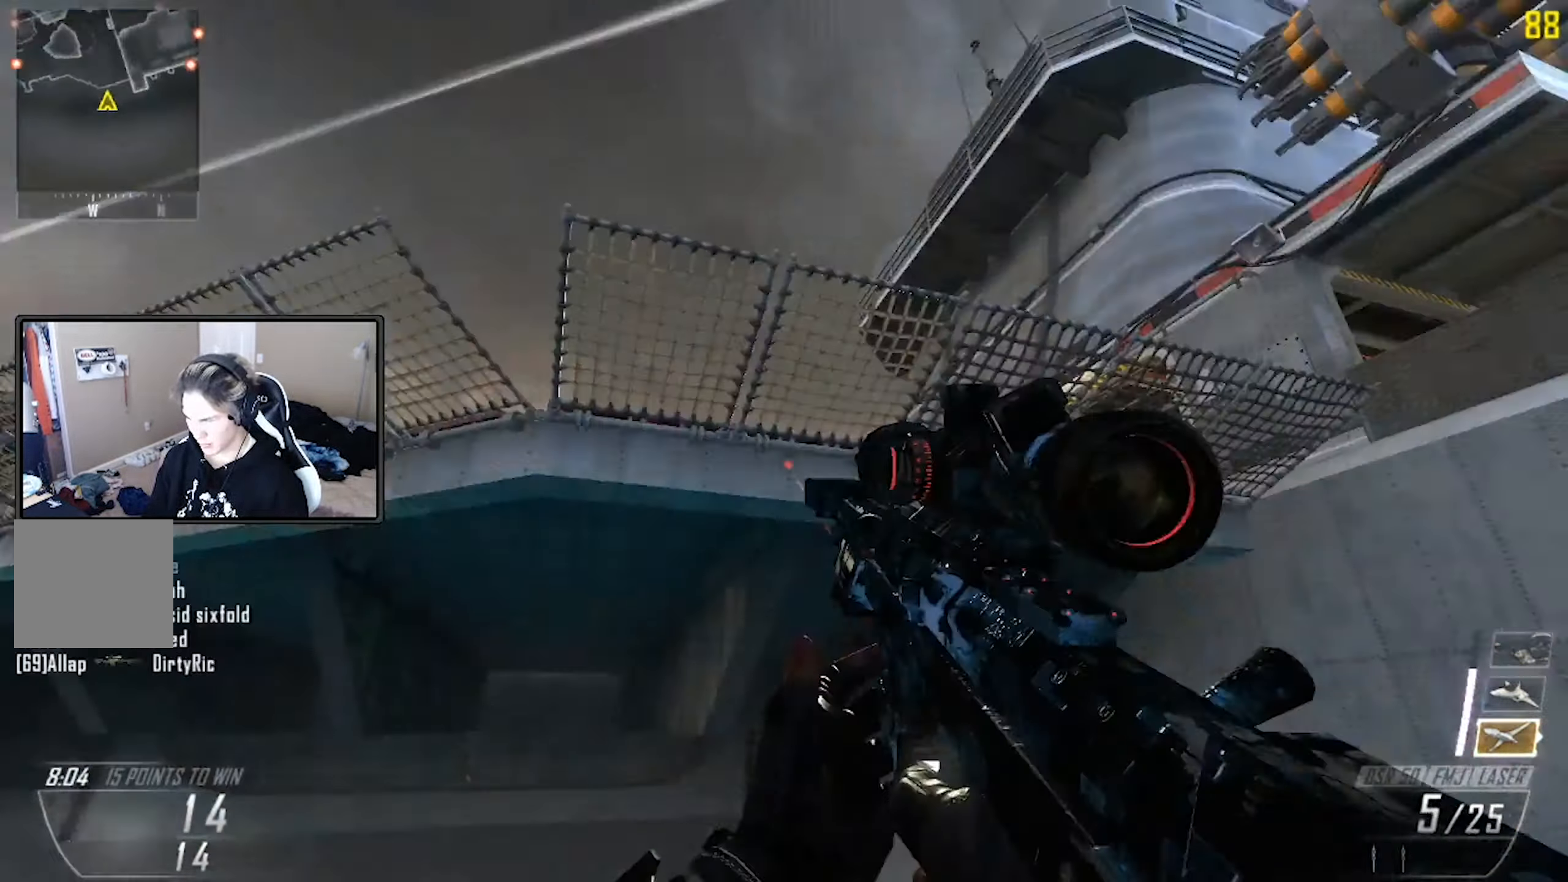
{"buttons": ["R2"], "left_stick": "up-left", "right_stick": "right", "events": [[17, "L1", "down"], [67, "Y", "down"], [100, "L1", "up"], [167, "Y", "up"], [267, "Y", "down"], [334, "Y", "up"], [434, "Y", "down"], [467, "R2", "down"], [500, "Y", "up"]]}
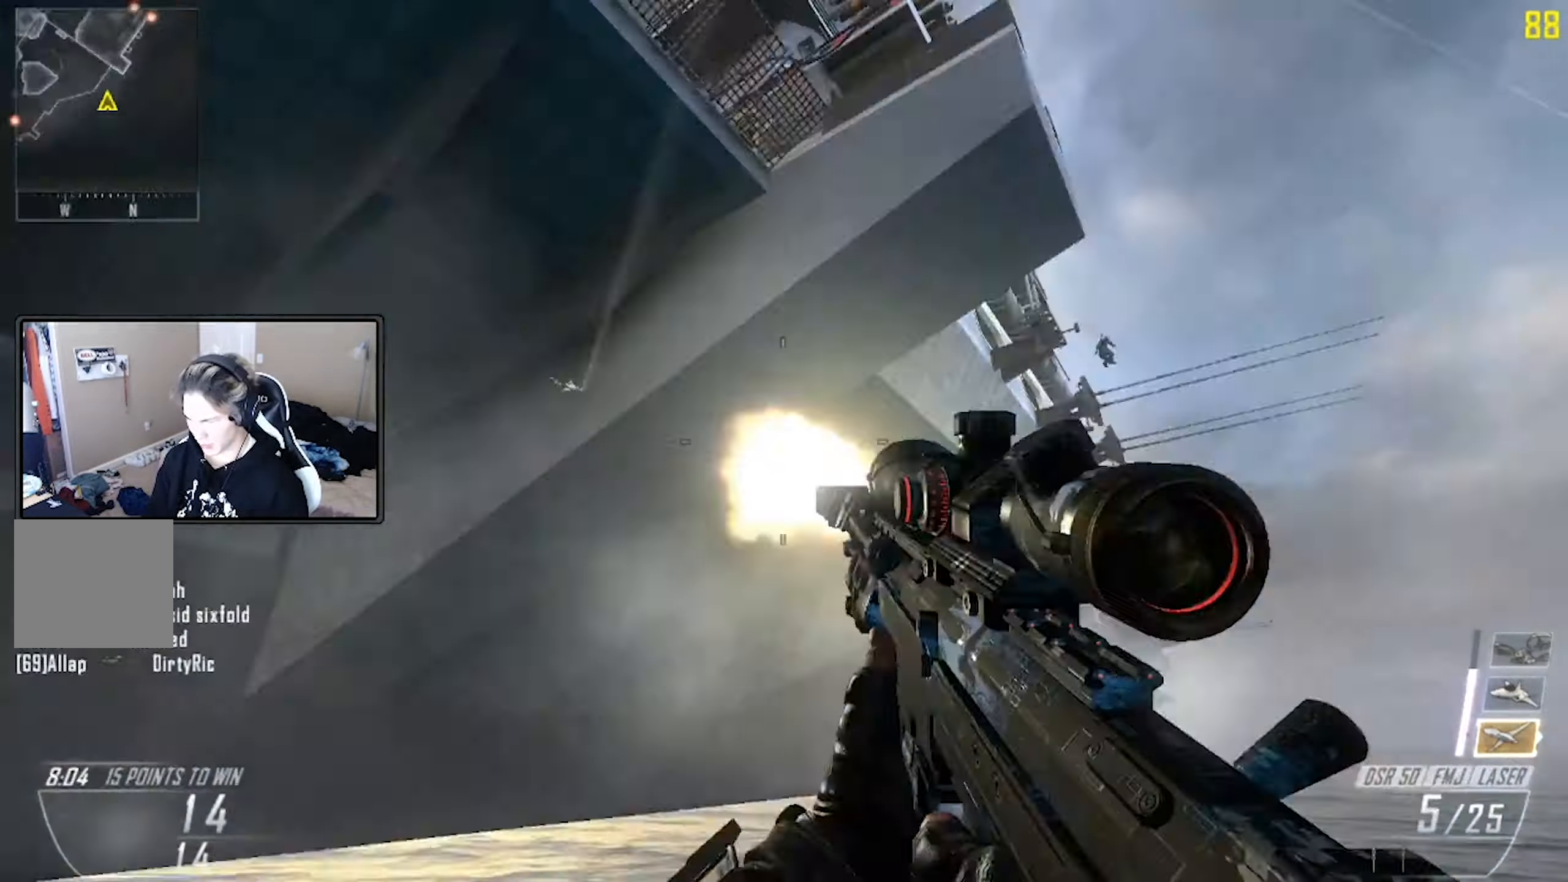
{"buttons": [], "left_stick": "center", "right_stick": "center", "events": [[34, "X", "down"], [67, "right_stick", "center"], [100, "R2", "up"], [100, "X", "up"], [150, "left_stick", "center"], [367, "X", "down"], [400, "X", "up"]]}
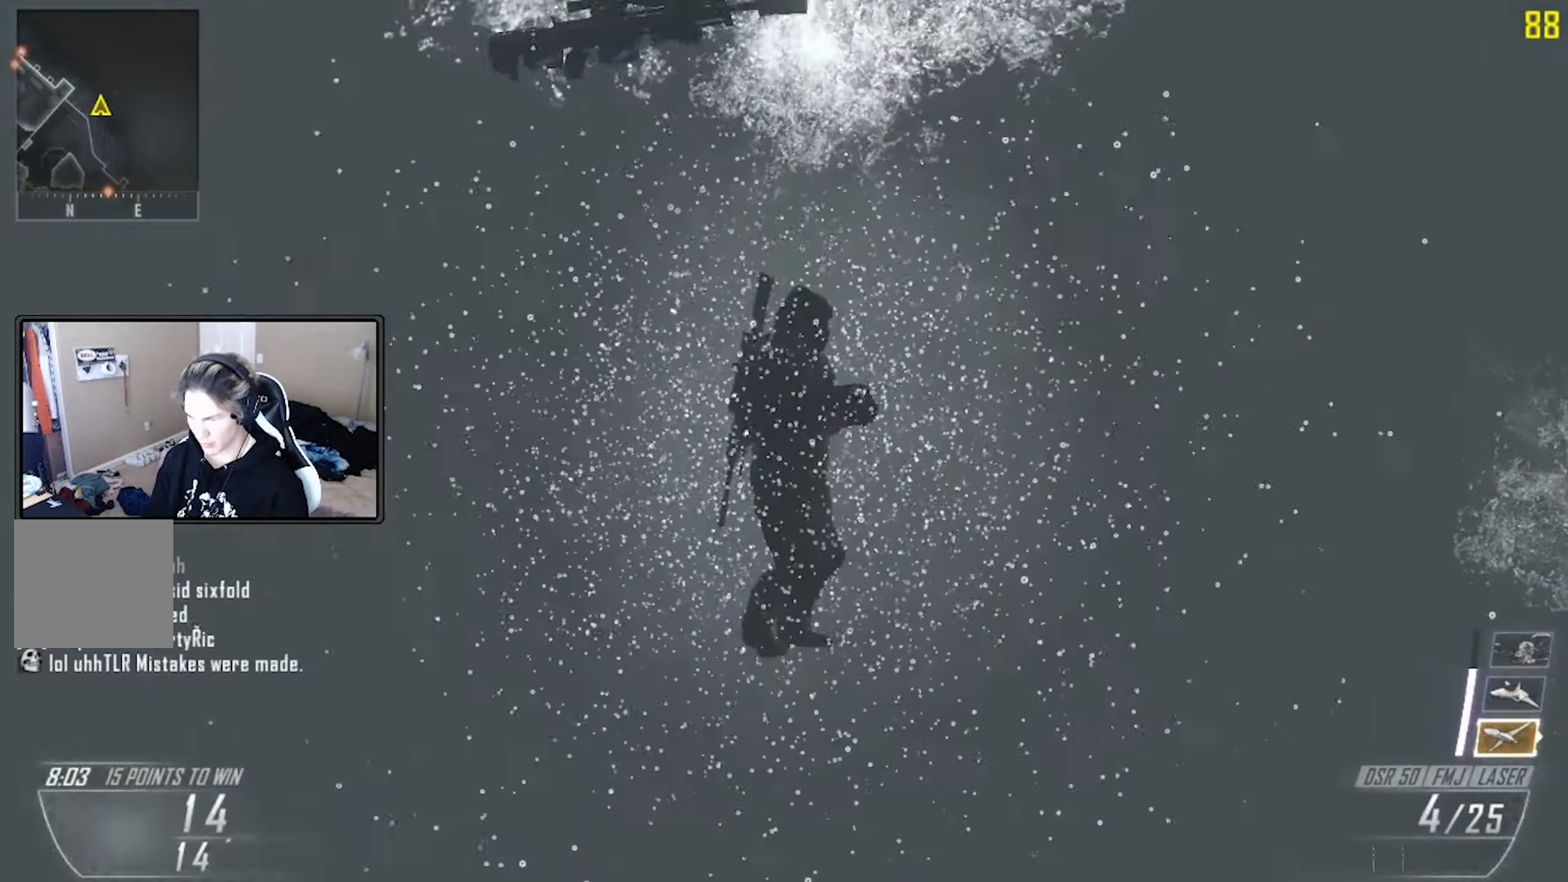
{"buttons": [], "left_stick": "up", "right_stick": "center", "events": [[17, "X", "down"], [84, "X", "up"], [150, "left_stick", "up"], [166, "X", "down"], [266, "X", "up"], [316, "X", "down"], [416, "X", "up"]]}
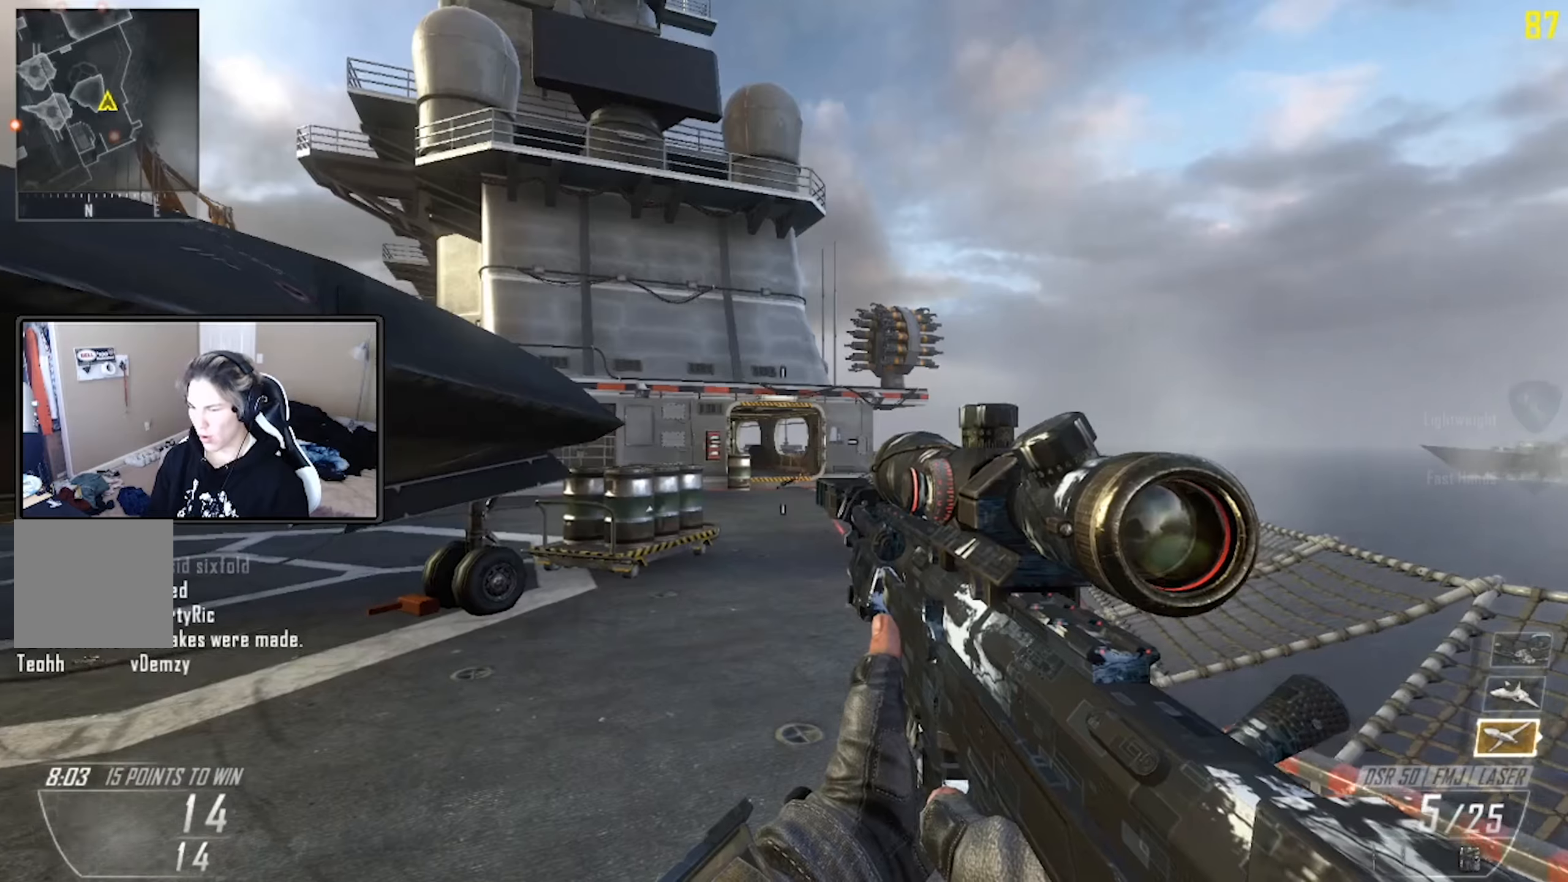
{"buttons": ["R2"], "left_stick": "left", "right_stick": "right", "events": [[116, "Y", "down"], [166, "Y", "up"], [183, "L1", "down"], [183, "L2", "down"], [266, "Y", "down"], [300, "L1", "up"], [300, "L2", "up"], [333, "Y", "up"], [466, "left_stick", "left"], [466, "right_stick", "right"], [500, "R2", "down"]]}
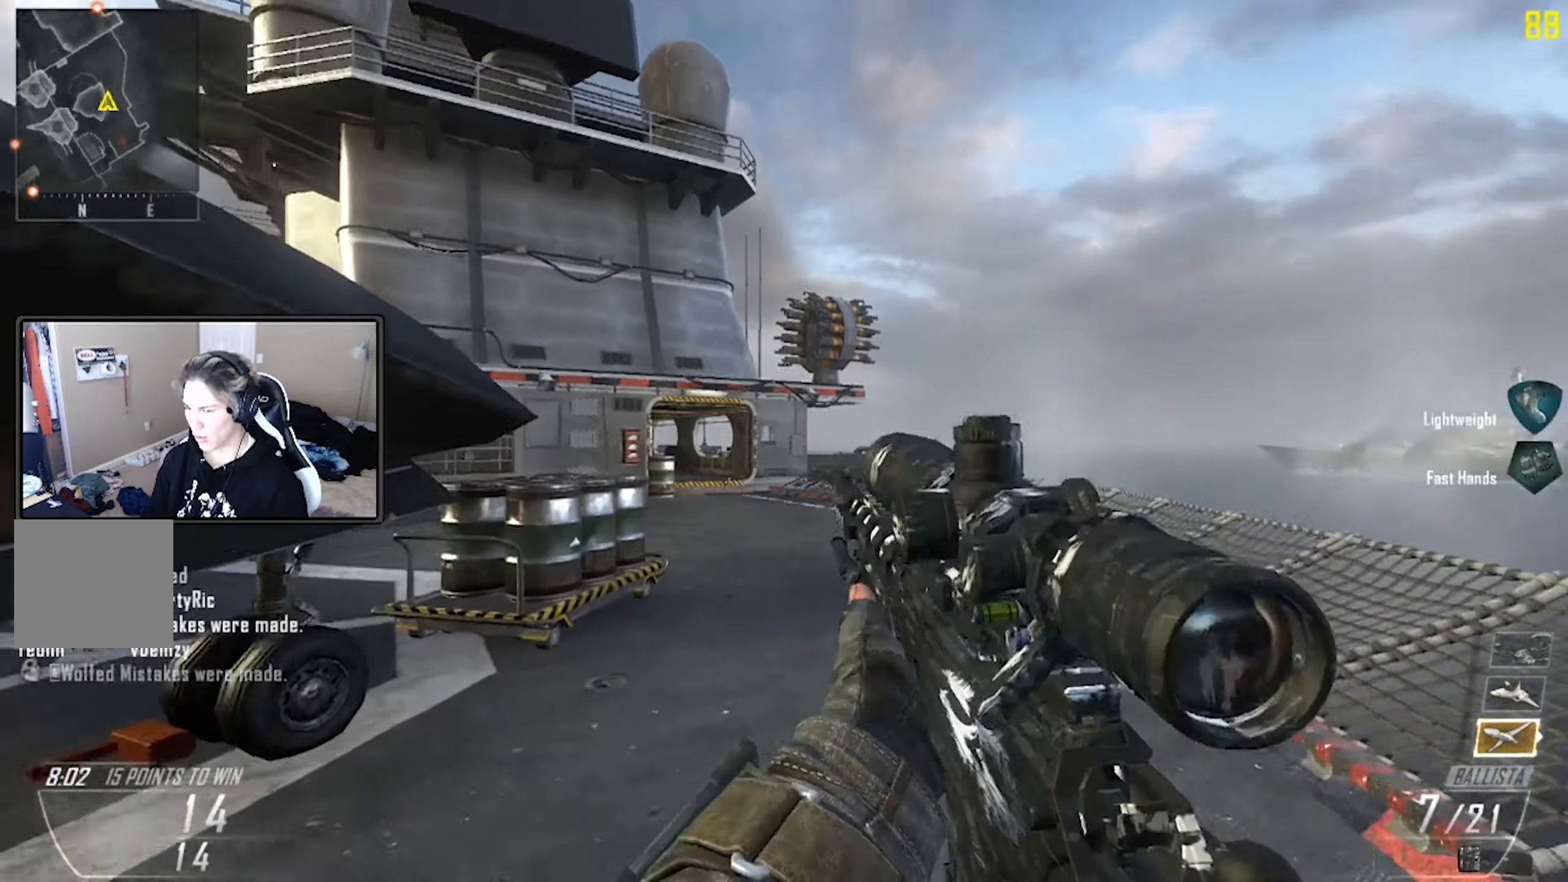
{"buttons": [], "left_stick": "up-right", "right_stick": "center", "events": [[66, "left_stick", "down"], [133, "R2", "up"], [133, "left_stick", "right"], [150, "right_stick", "center"], [200, "R1", "down"], [250, "right_stick", "up"], [333, "R1", "up"], [350, "left_stick", "up-right"], [350, "right_stick", "center"]]}
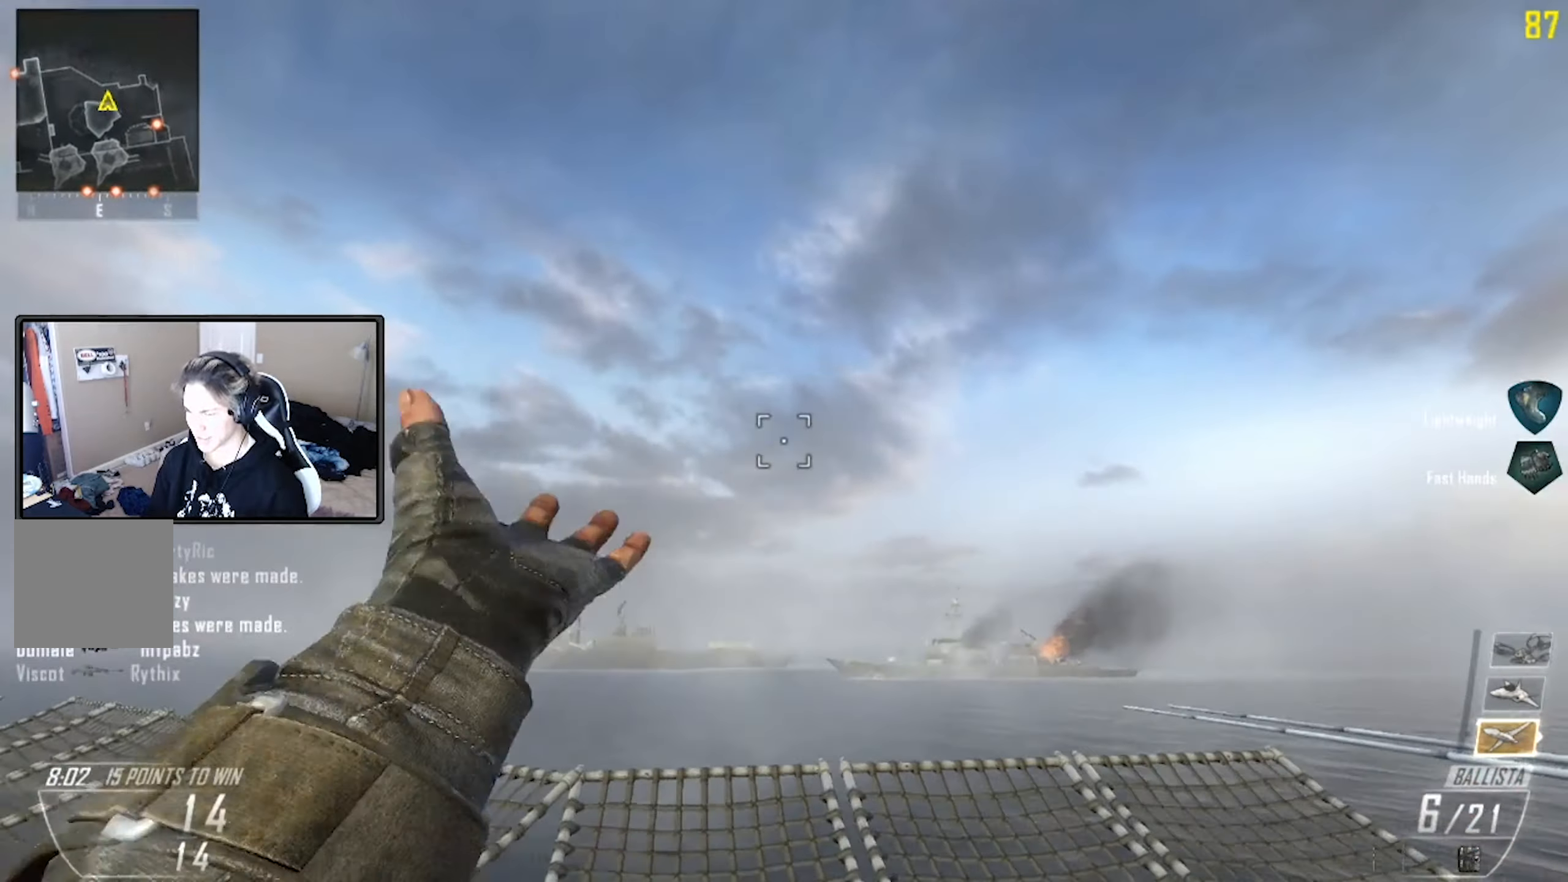
{"buttons": [], "left_stick": "up", "right_stick": "center", "events": [[50, "right_stick", "down"], [66, "left_stick", "up"], [283, "right_stick", "center"], [316, "L3", "down"], [433, "L3", "up"]]}
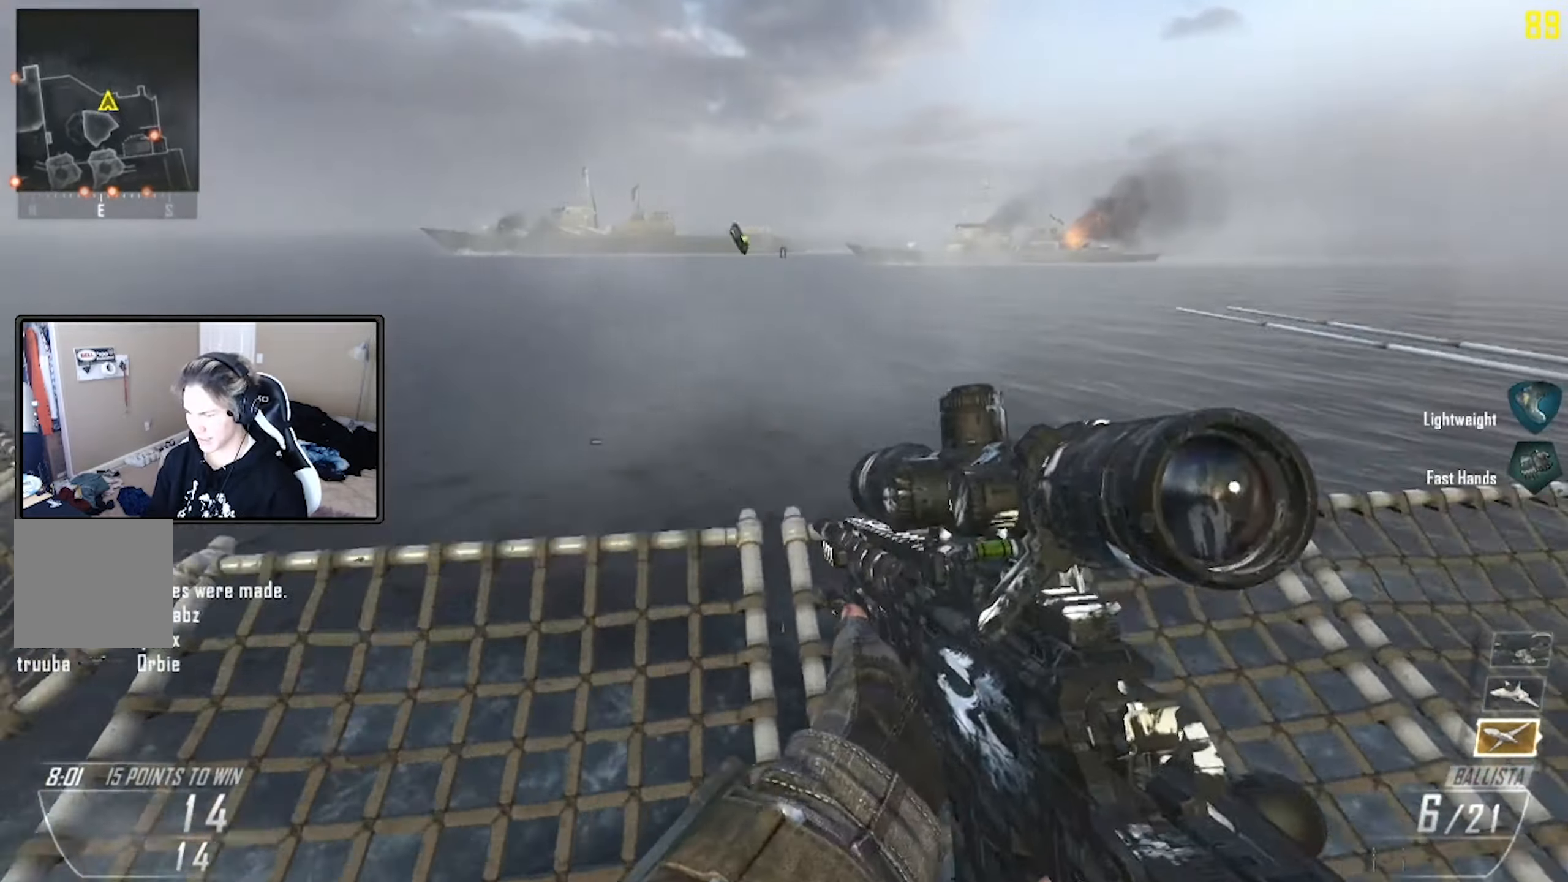
{"buttons": [], "left_stick": "center", "right_stick": "left", "events": [[50, "L3", "down"], [133, "L3", "up"], [150, "B", "down"], [166, "right_stick", "up"], [200, "left_stick", "center"], [216, "right_stick", "up-left"], [250, "B", "up"], [300, "L1", "down"], [333, "Y", "down"], [400, "L1", "up"], [416, "Y", "up"], [433, "right_stick", "left"]]}
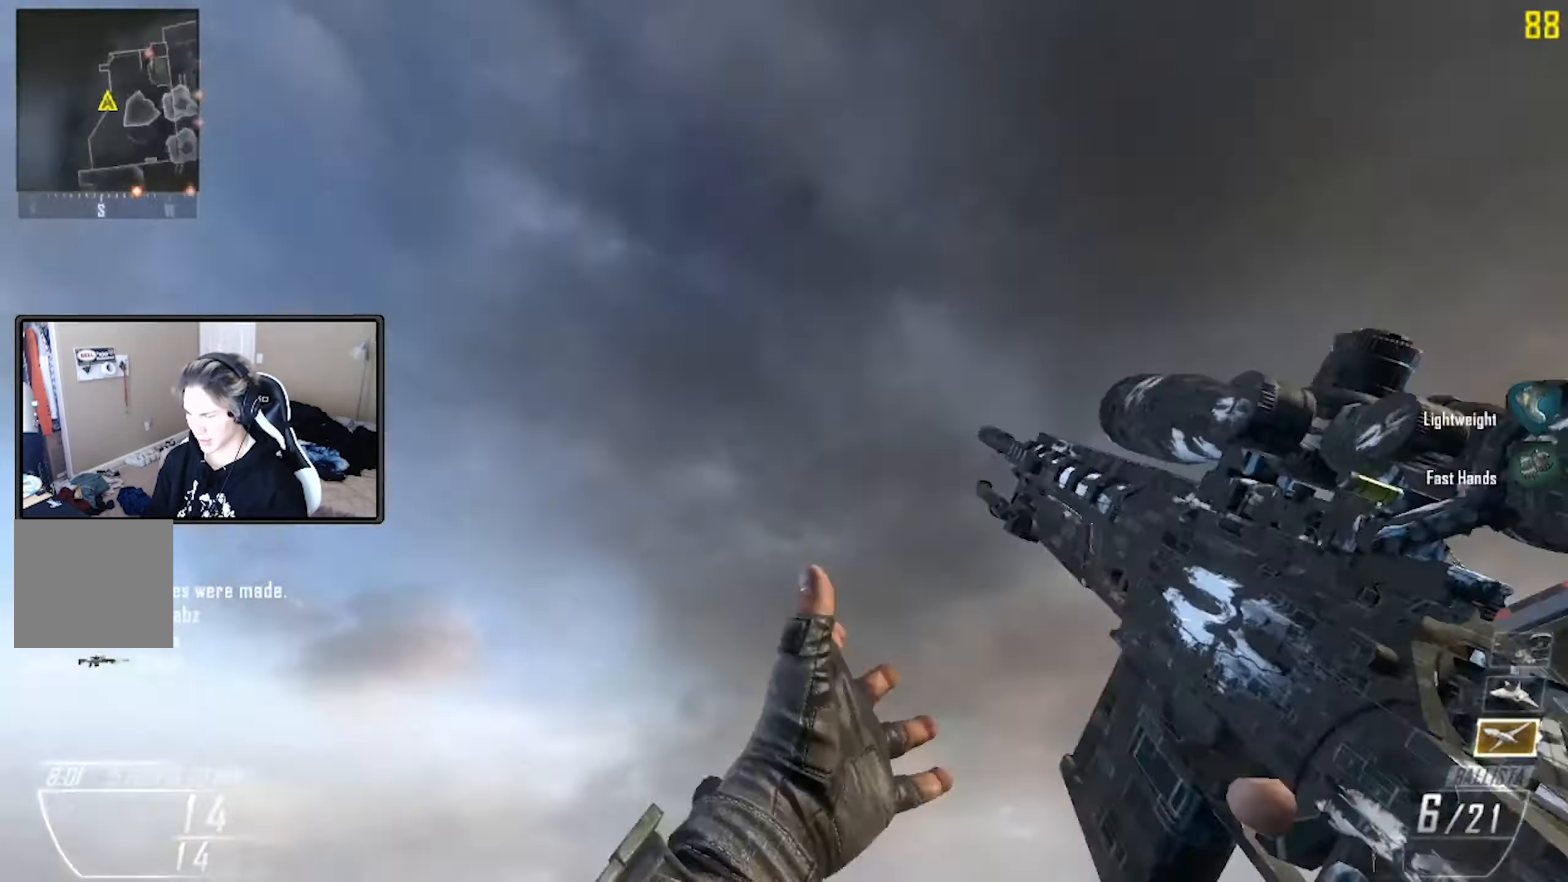
{"buttons": [], "left_stick": "up", "right_stick": "center", "events": [[66, "X", "down"], [133, "right_stick", "down"], [150, "left_stick", "up"], [183, "X", "up"], [250, "right_stick", "right"], [316, "A", "down"], [433, "A", "up"], [433, "L1", "down"], [433, "right_stick", "center"], [450, "L1", "up"], [450, "Y", "down"], [500, "Y", "up"]]}
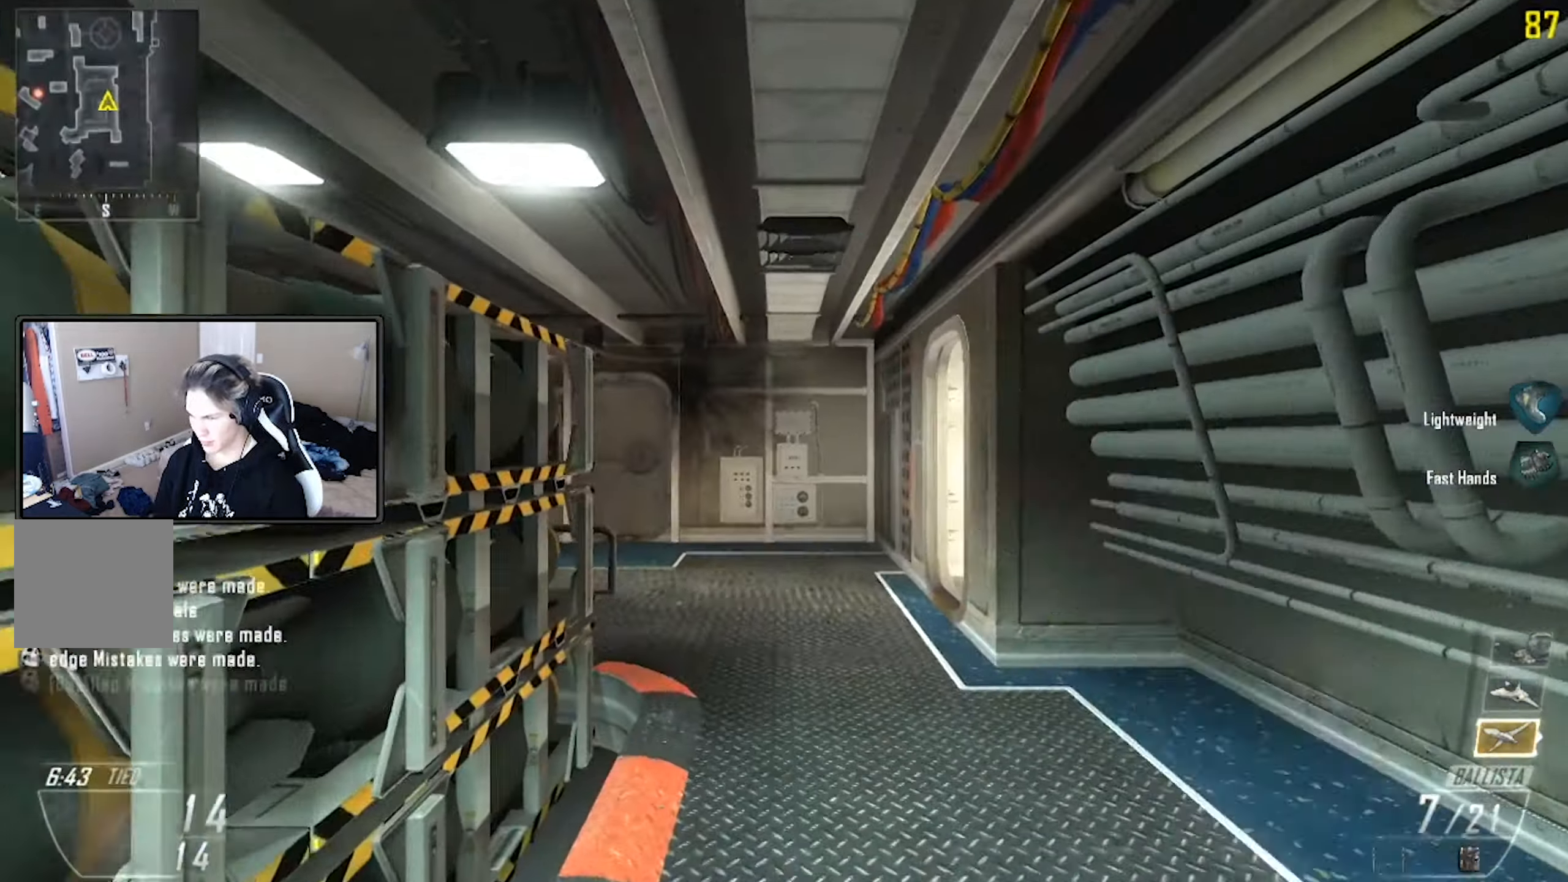
{"buttons": [], "left_stick": "up", "right_stick": "center", "events": [[150, "R2", "down"], [266, "R2", "up"], [333, "R1", "down"], [366, "right_stick", "up"], [433, "right_stick", "center"], [450, "R1", "up"]]}
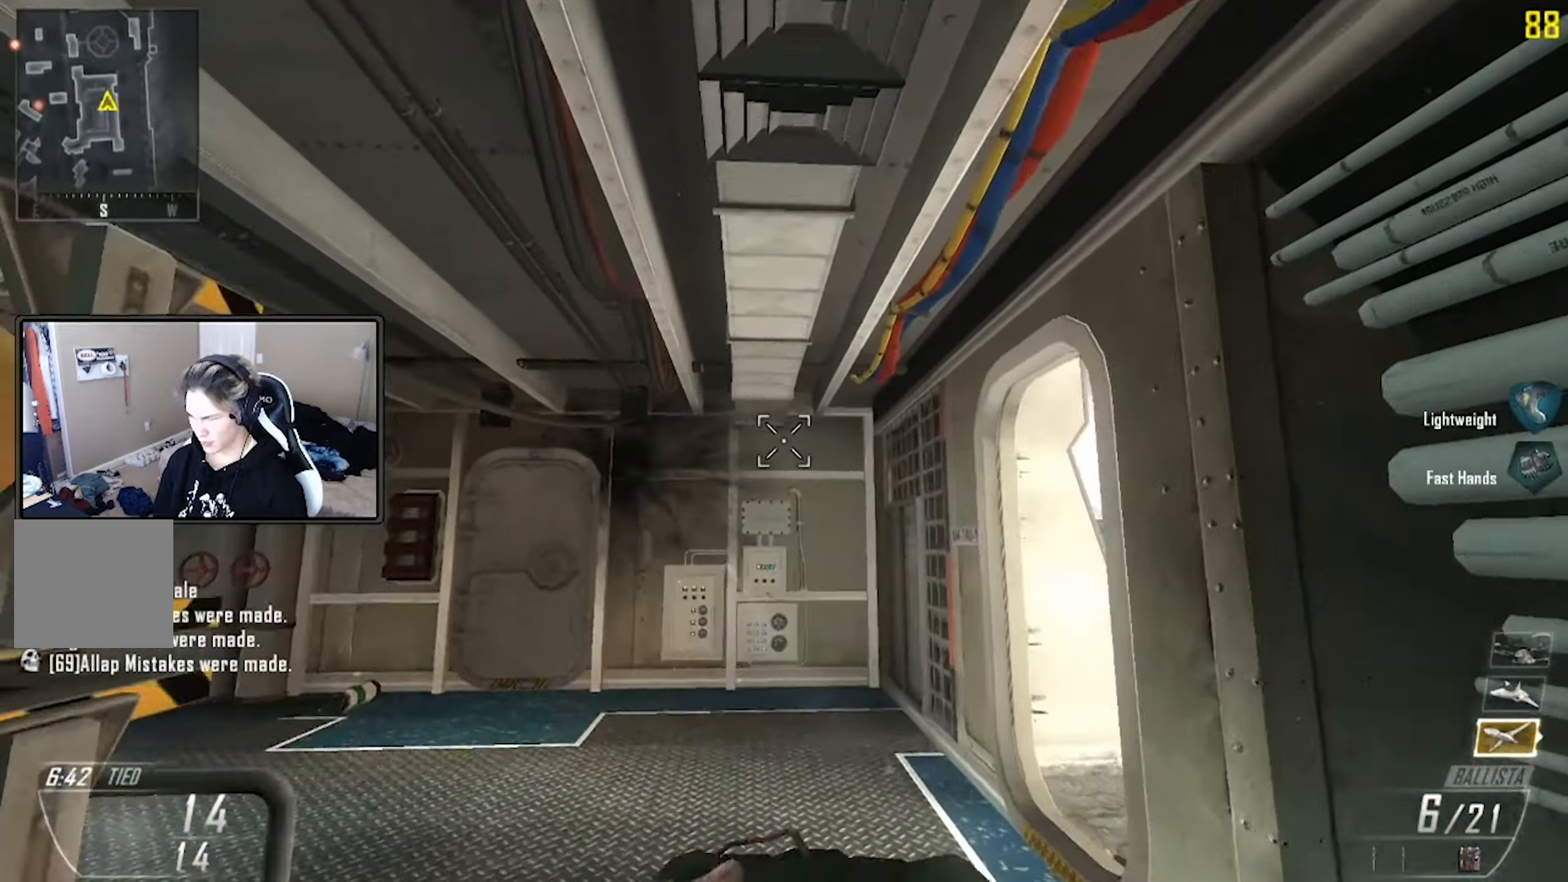
{"buttons": ["L3"], "left_stick": "up", "right_stick": "center", "events": [[166, "right_stick", "right"], [216, "L3", "down"], [283, "right_stick", "center"], [333, "L3", "up"], [366, "right_stick", "right"], [433, "L3", "down"], [500, "right_stick", "center"]]}
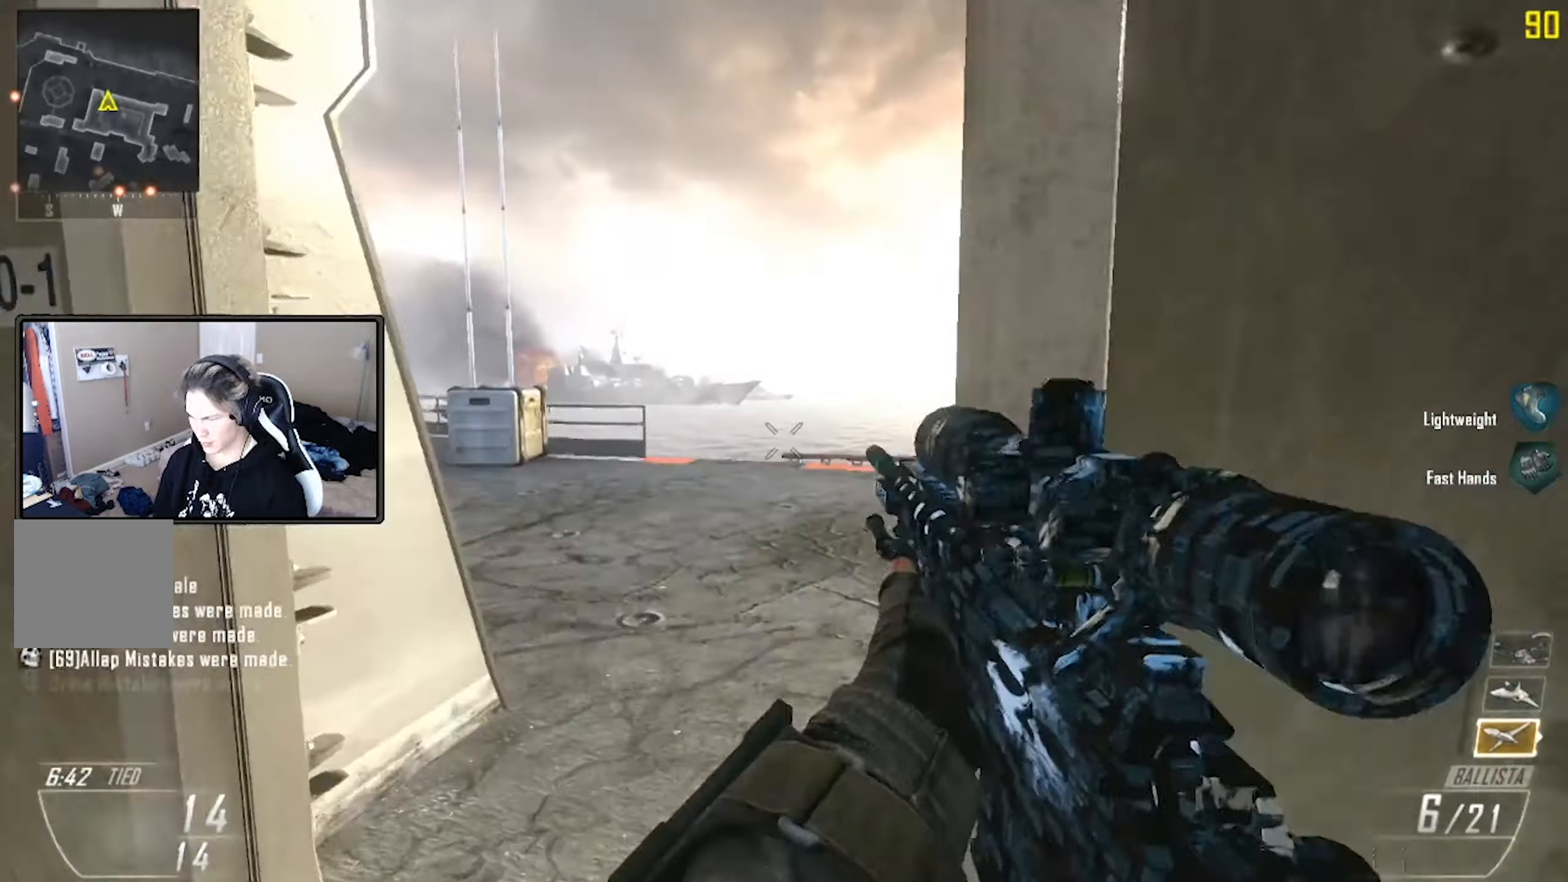
{"buttons": [], "left_stick": "up-right", "right_stick": "left", "events": [[50, "L3", "up"], [166, "L3", "down"], [266, "L3", "up"], [333, "right_stick", "left"], [466, "left_stick", "up-right"]]}
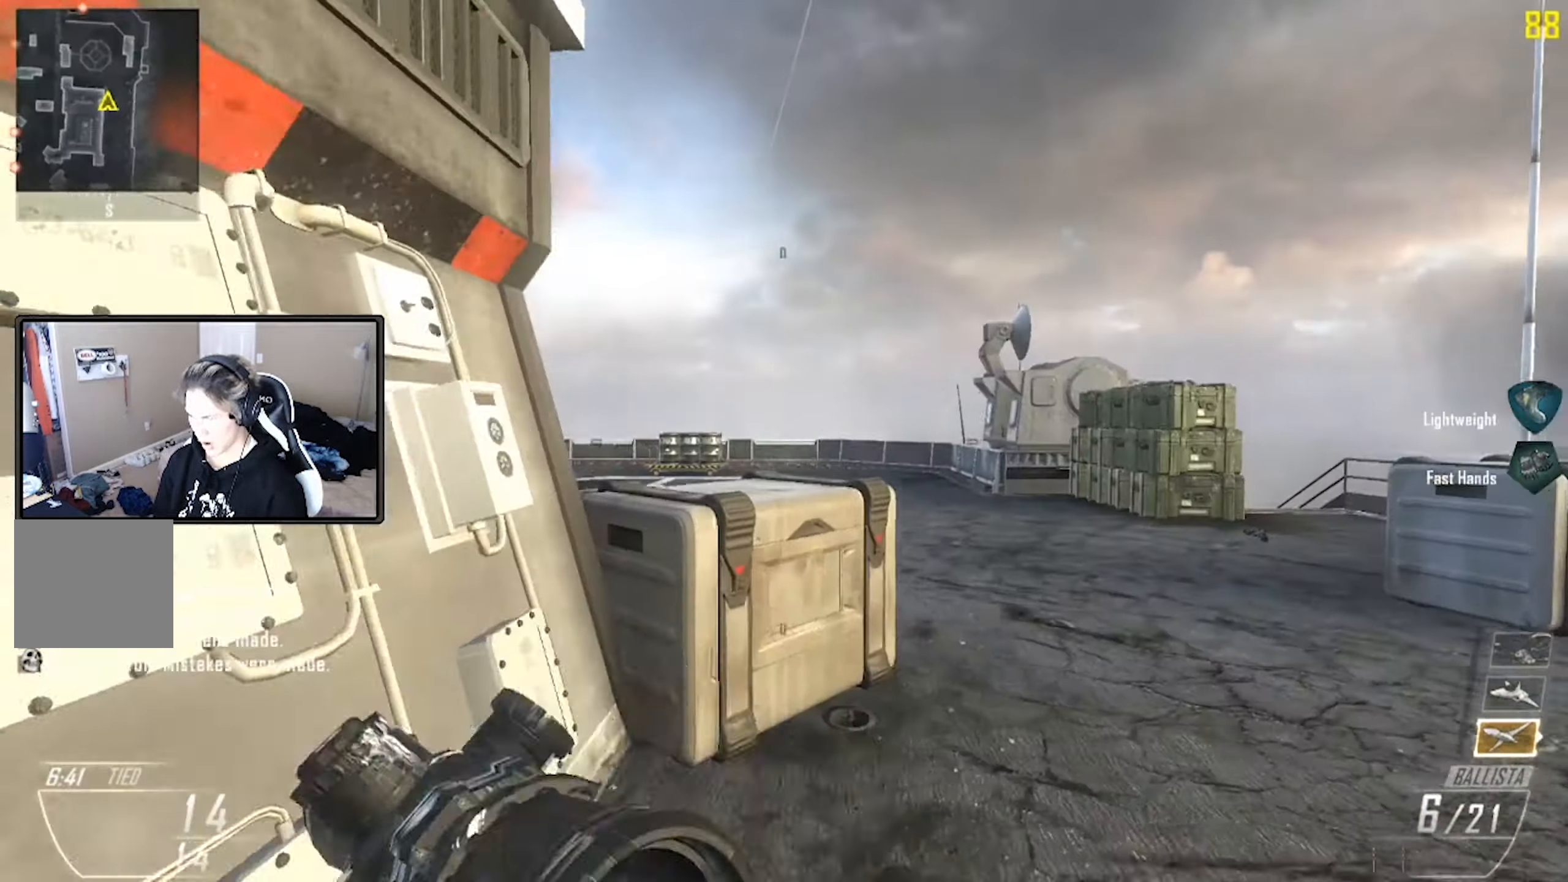
{"buttons": [], "left_stick": "up-right", "right_stick": "center", "events": [[16, "right_stick", "center"], [33, "left_stick", "right"], [133, "left_stick", "down-right"], [166, "right_stick", "left"], [283, "right_stick", "center"], [383, "left_stick", "right"], [483, "left_stick", "up-right"]]}
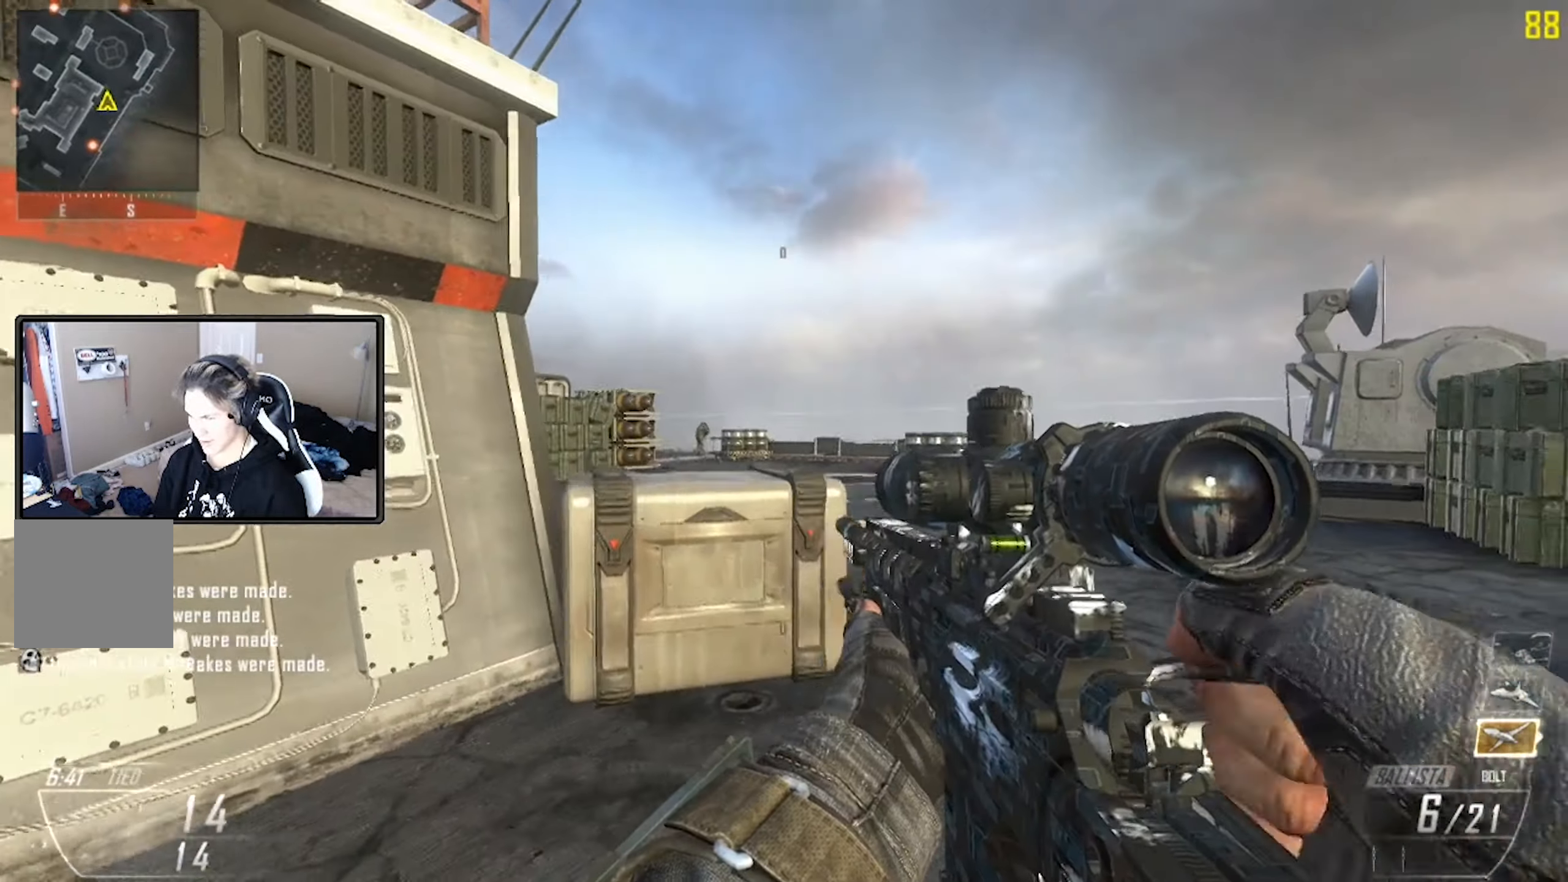
{"buttons": [], "left_stick": "down-right", "right_stick": "right", "events": [[33, "left_stick", "up"], [33, "right_stick", "left"], [83, "L3", "down"], [133, "right_stick", "center"], [217, "L3", "up"], [317, "left_stick", "left"], [400, "left_stick", "down"], [400, "right_stick", "right"], [450, "left_stick", "down-right"]]}
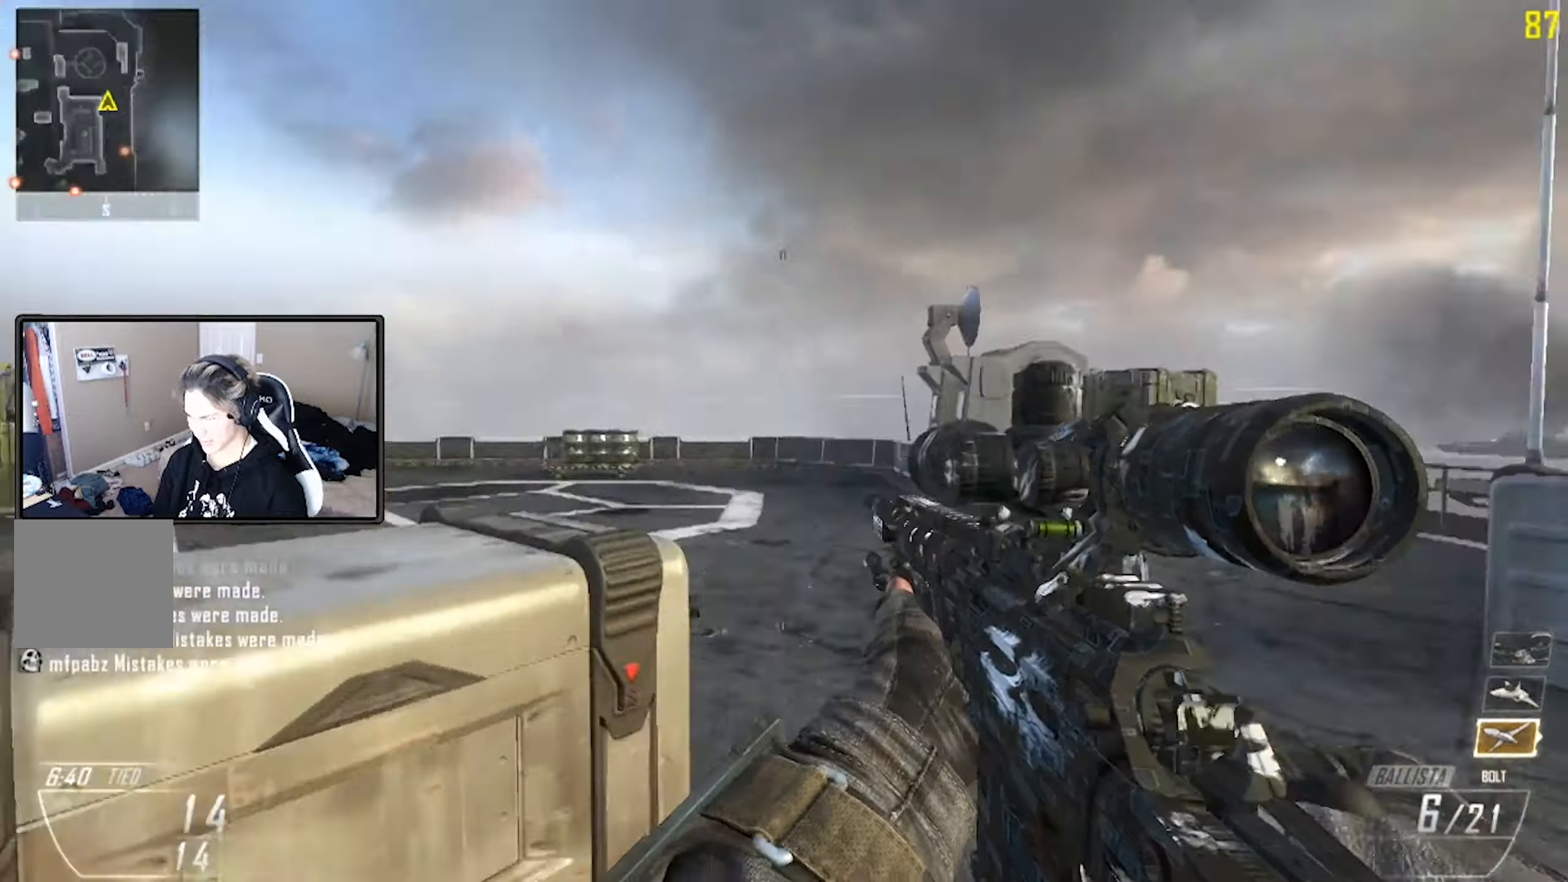
{"buttons": ["L3"], "left_stick": "up", "right_stick": "center", "events": [[17, "left_stick", "right"], [100, "left_stick", "up-right"], [100, "right_stick", "center"], [200, "left_stick", "up"], [217, "L3", "down"], [300, "right_stick", "right"], [317, "L3", "up"], [467, "L3", "down"], [467, "right_stick", "center"]]}
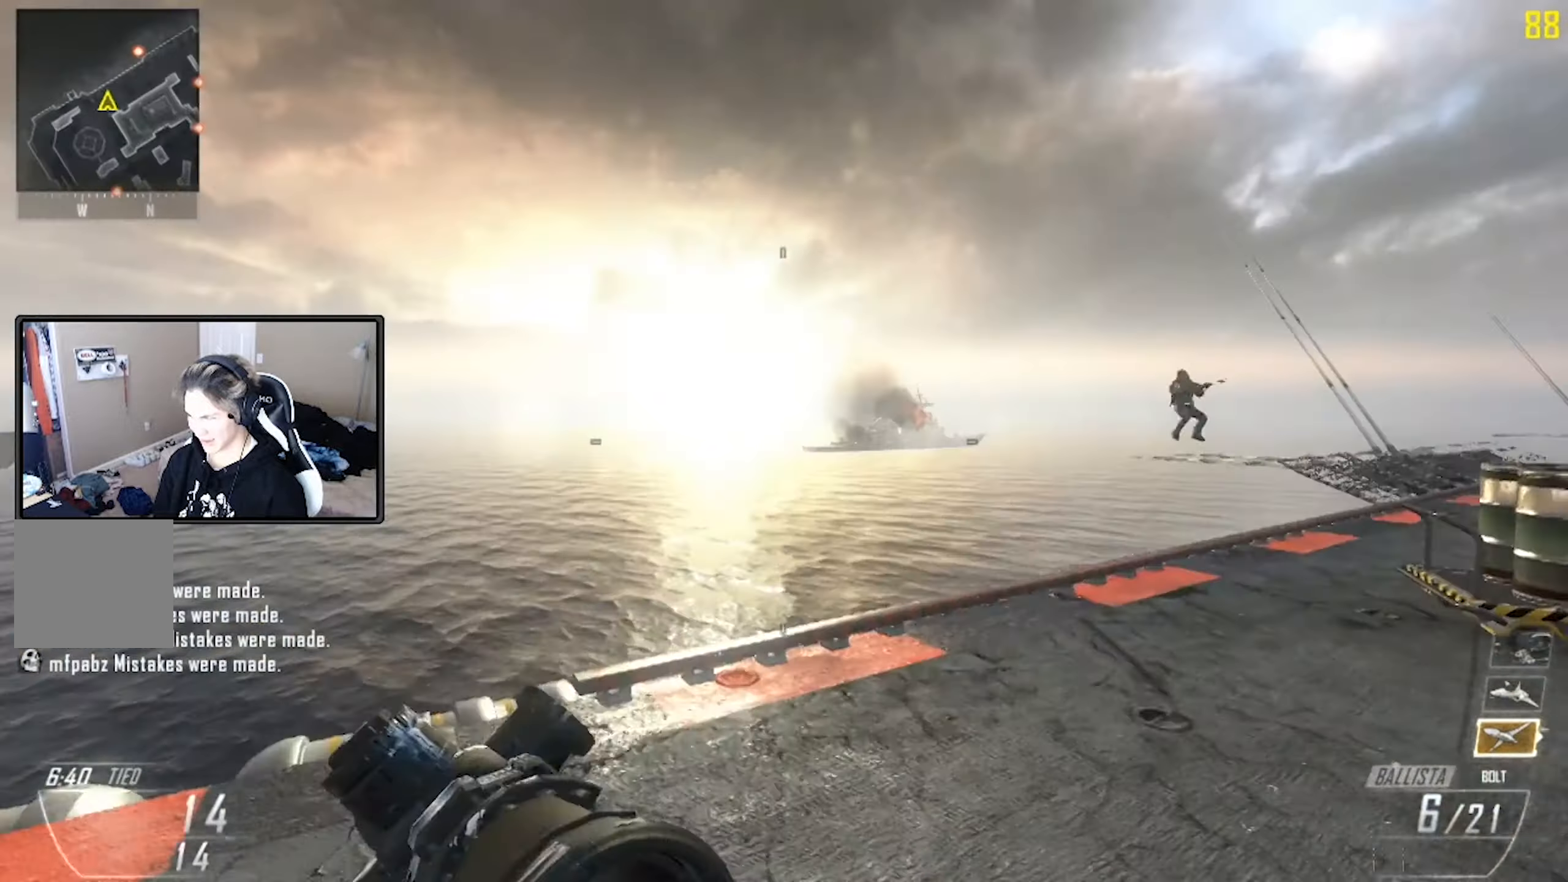
{"buttons": [], "left_stick": "up", "right_stick": "center", "events": [[33, "L3", "up"], [200, "L3", "down"], [300, "L3", "up"]]}
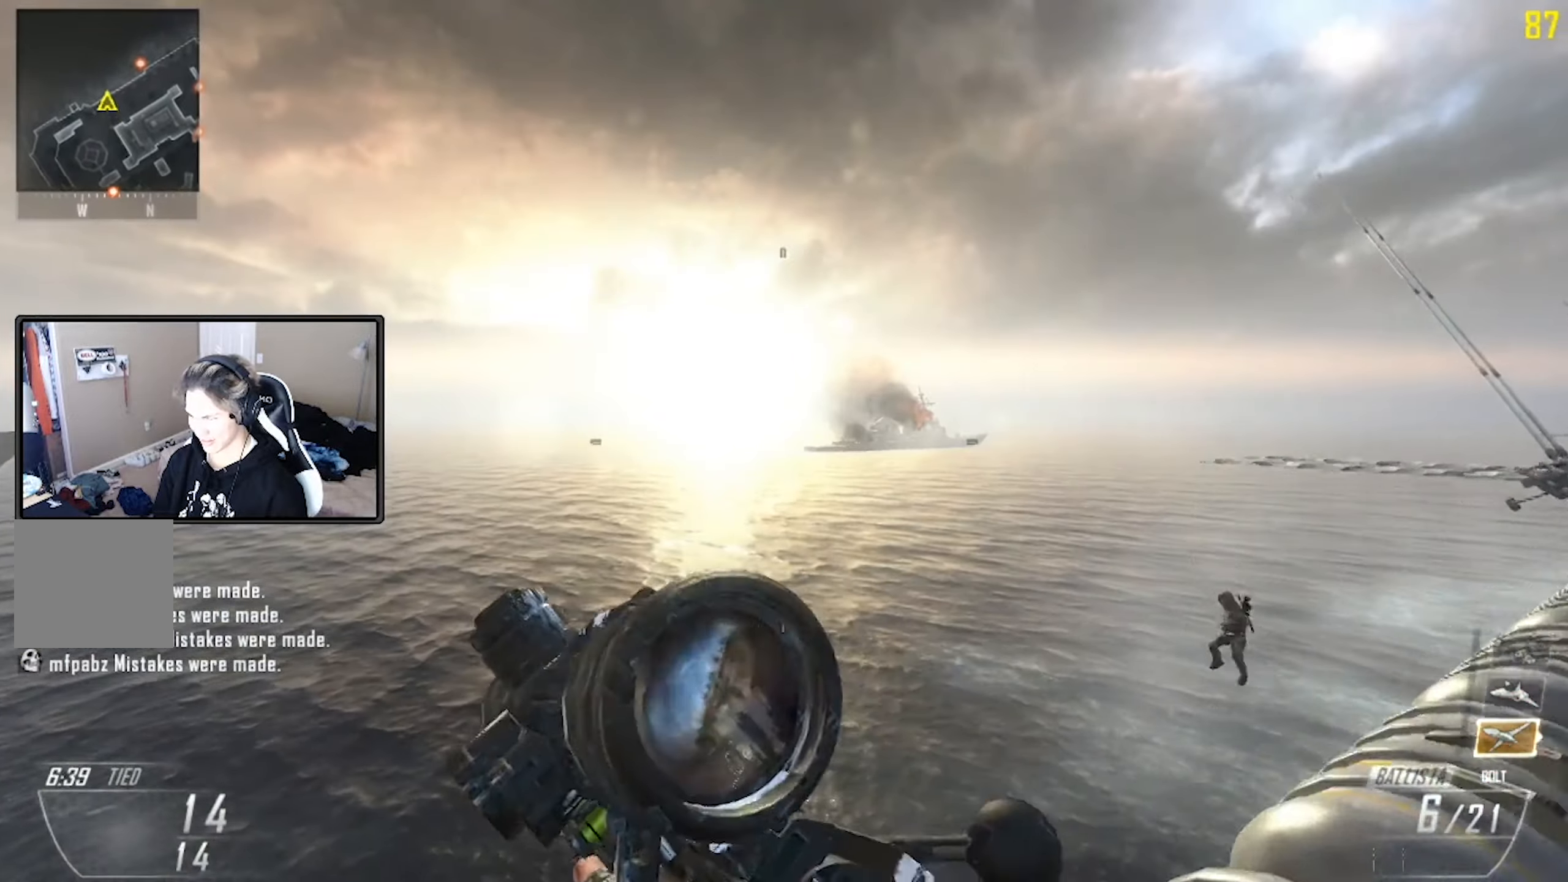
{"buttons": ["B"], "left_stick": "up", "right_stick": "up", "events": [[33, "B", "down"], [33, "right_stick", "up-left"], [50, "left_stick", "center"], [117, "L1", "down"], [133, "B", "up"], [200, "Y", "down"], [233, "L1", "up"], [283, "Y", "up"], [300, "right_stick", "left"], [433, "X", "down"], [450, "R2", "down"], [483, "B", "down"], [483, "R2", "up"], [483, "X", "up"], [483, "left_stick", "up"], [500, "right_stick", "up"]]}
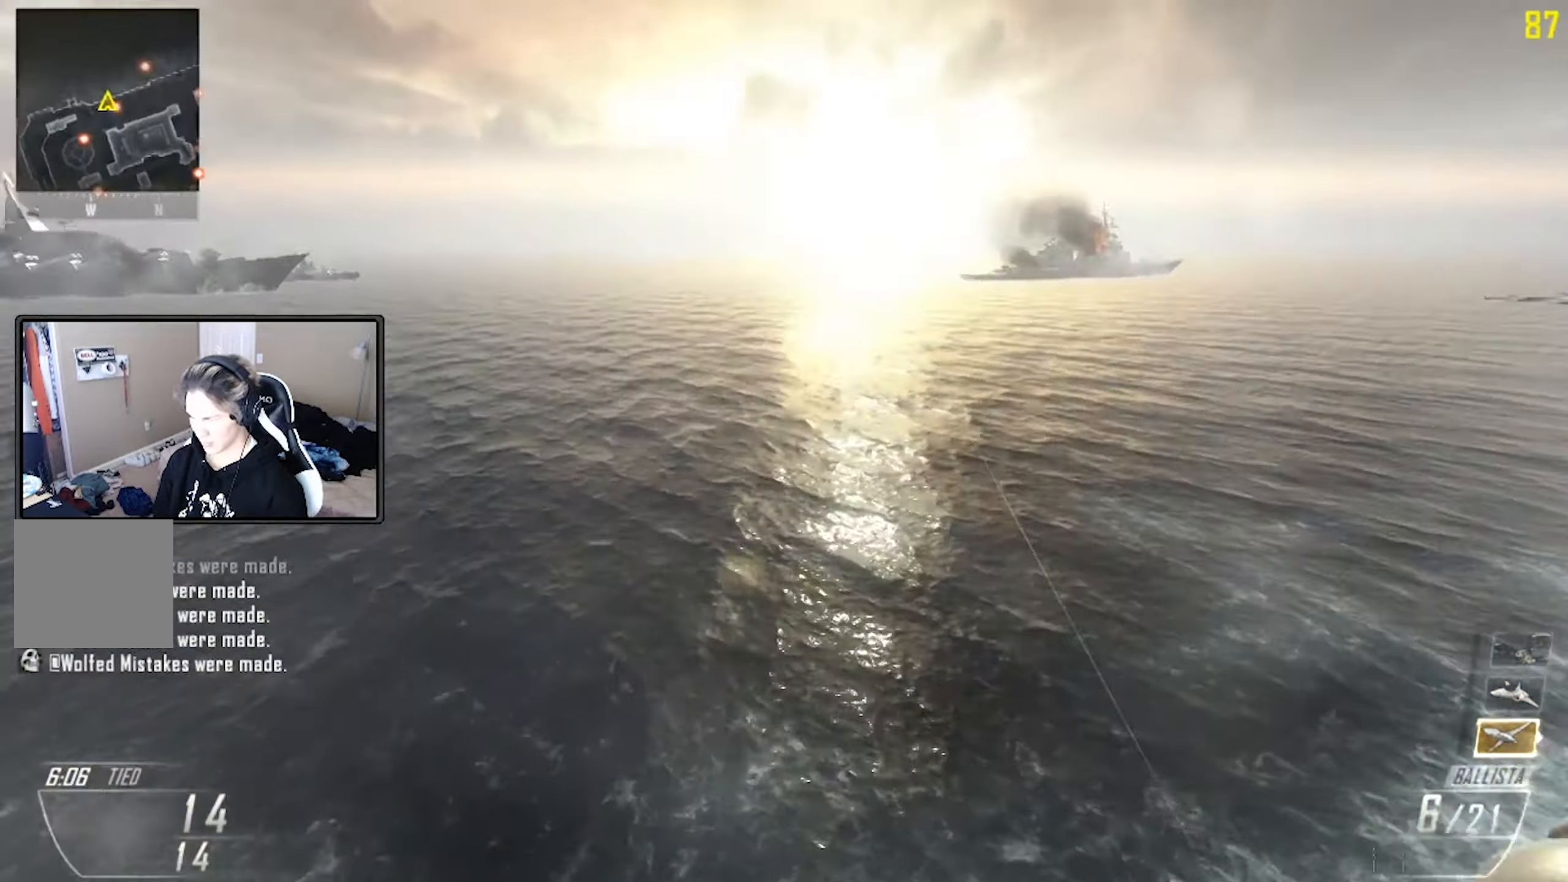
{"buttons": ["X", "R2"], "left_stick": "up", "right_stick": "down", "events": [[33, "left_stick", "center"], [50, "right_stick", "up-left"], [117, "B", "up"], [117, "L1", "down"], [183, "Y", "down"], [233, "L1", "up"], [267, "Y", "up"], [317, "right_stick", "left"], [450, "R2", "down"], [450, "X", "down"], [483, "left_stick", "up"], [483, "right_stick", "down"]]}